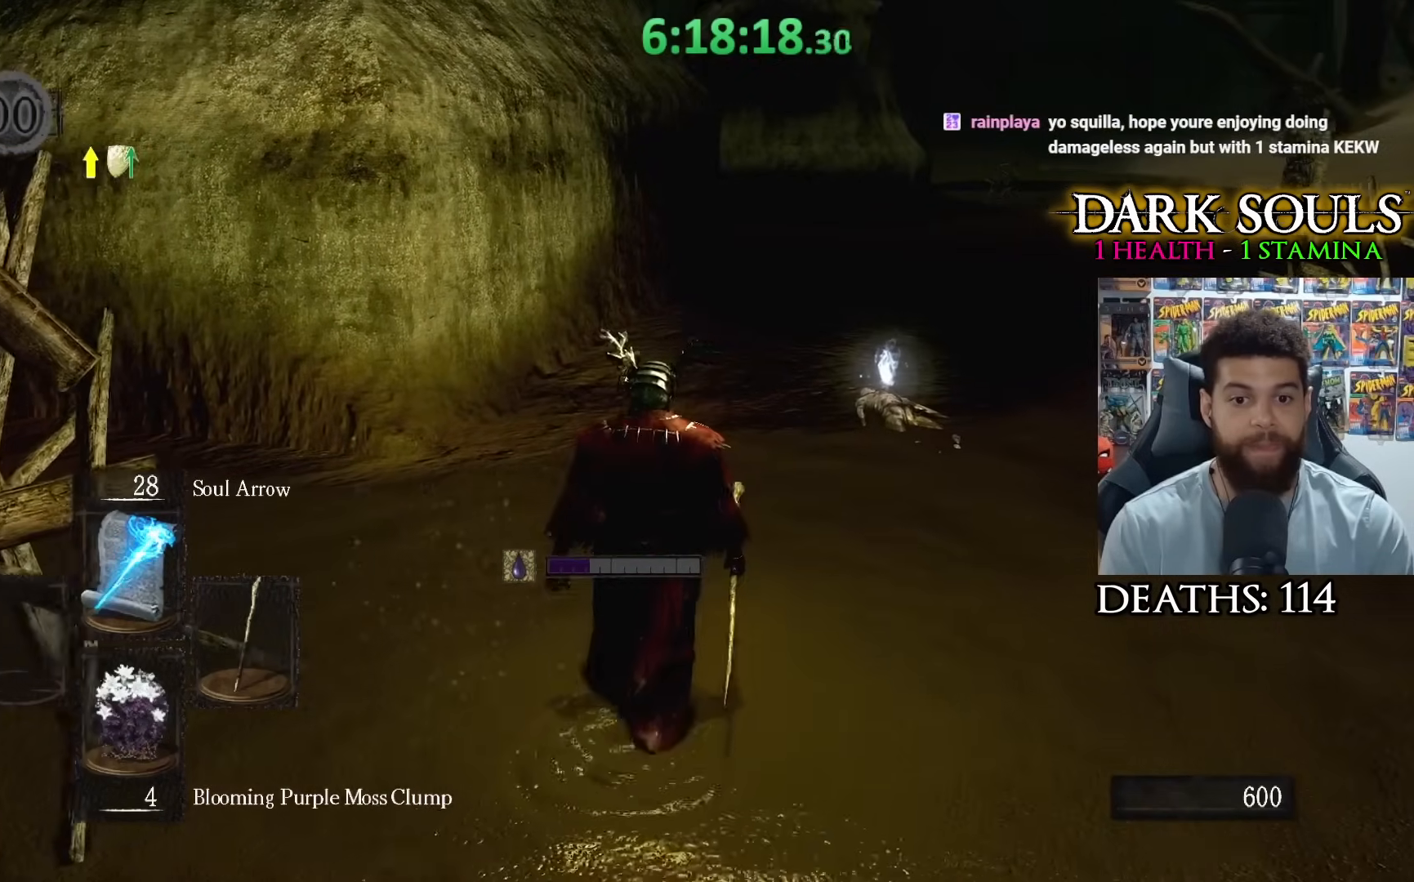
Gameplay with a controller (Xbox layout); each line is a JSON object with the inputs held at the frame after it. "events" lists button and stick changes between this image and that frame as [ms after this image, input, new state], when the widget could be followed in between.
{"buttons": [], "left_stick": "up-right", "right_stick": "left", "events": [[283, "right_stick", "left"]]}
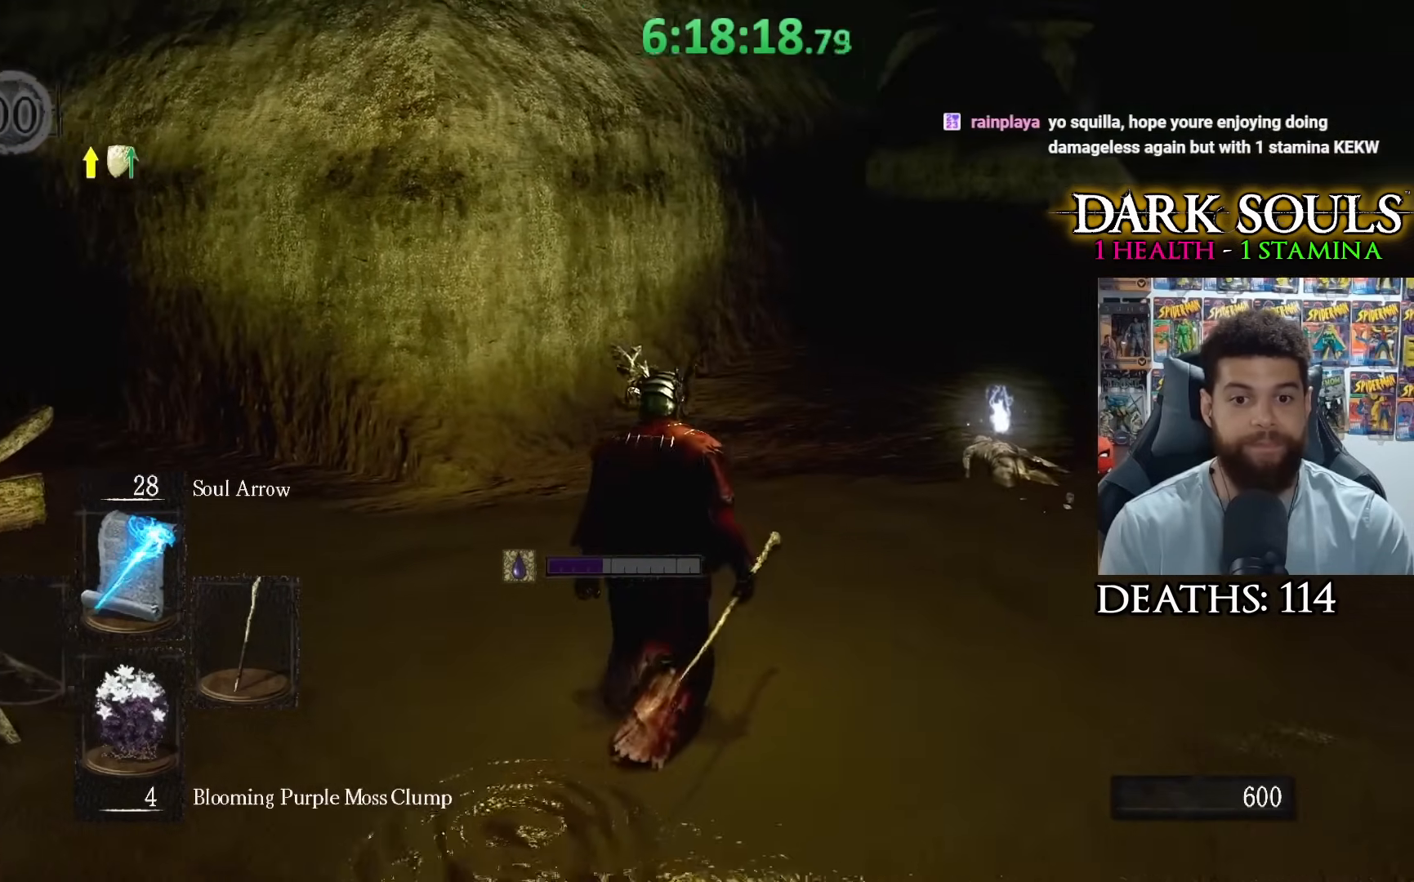
{"buttons": [], "left_stick": "right", "right_stick": "left", "events": [[433, "left_stick", "right"]]}
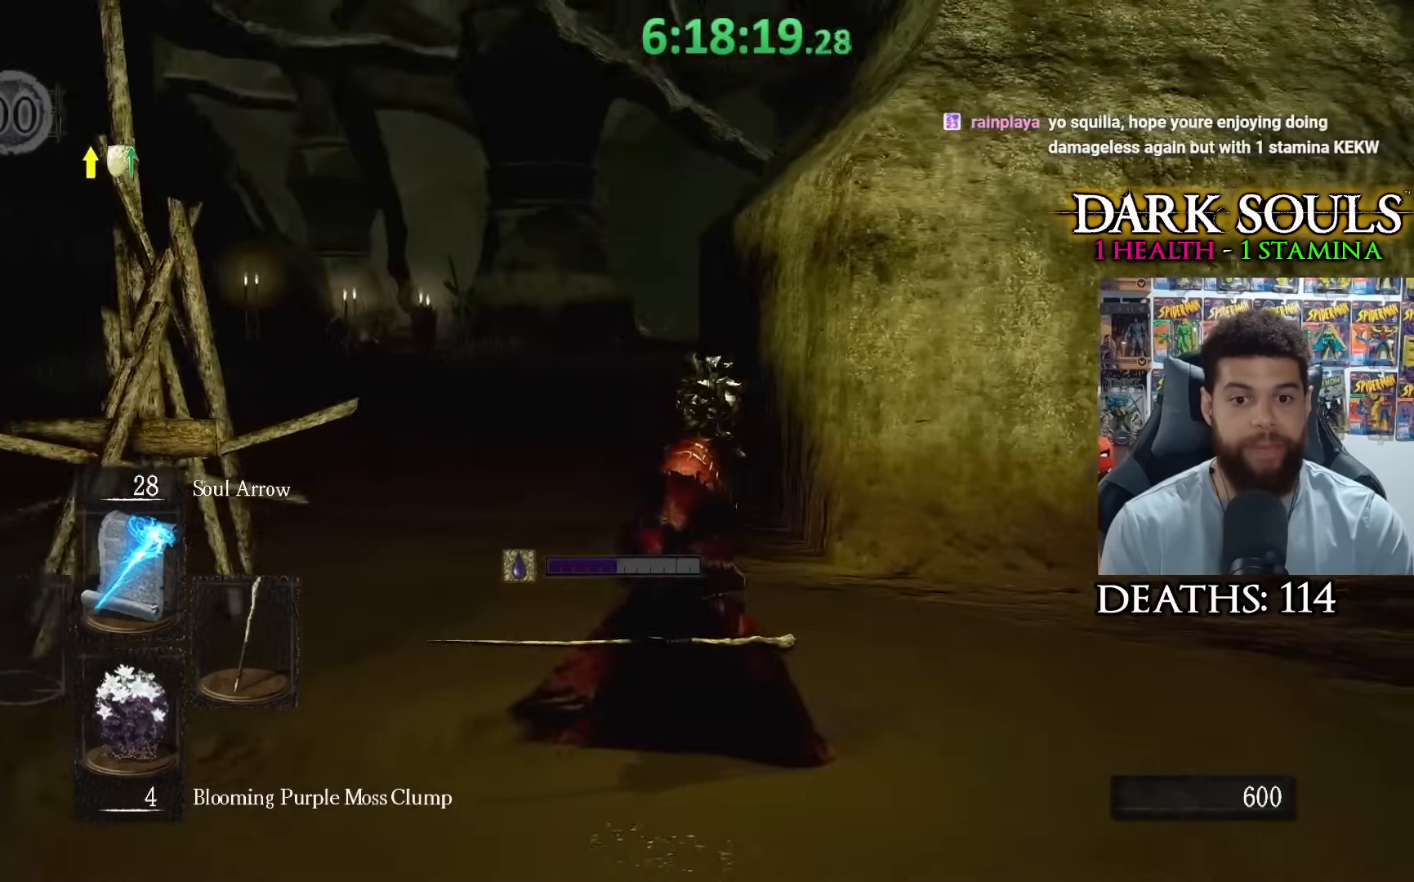
{"buttons": [], "left_stick": "down-right", "right_stick": "center", "events": [[200, "left_stick", "down-right"], [200, "right_stick", "center"]]}
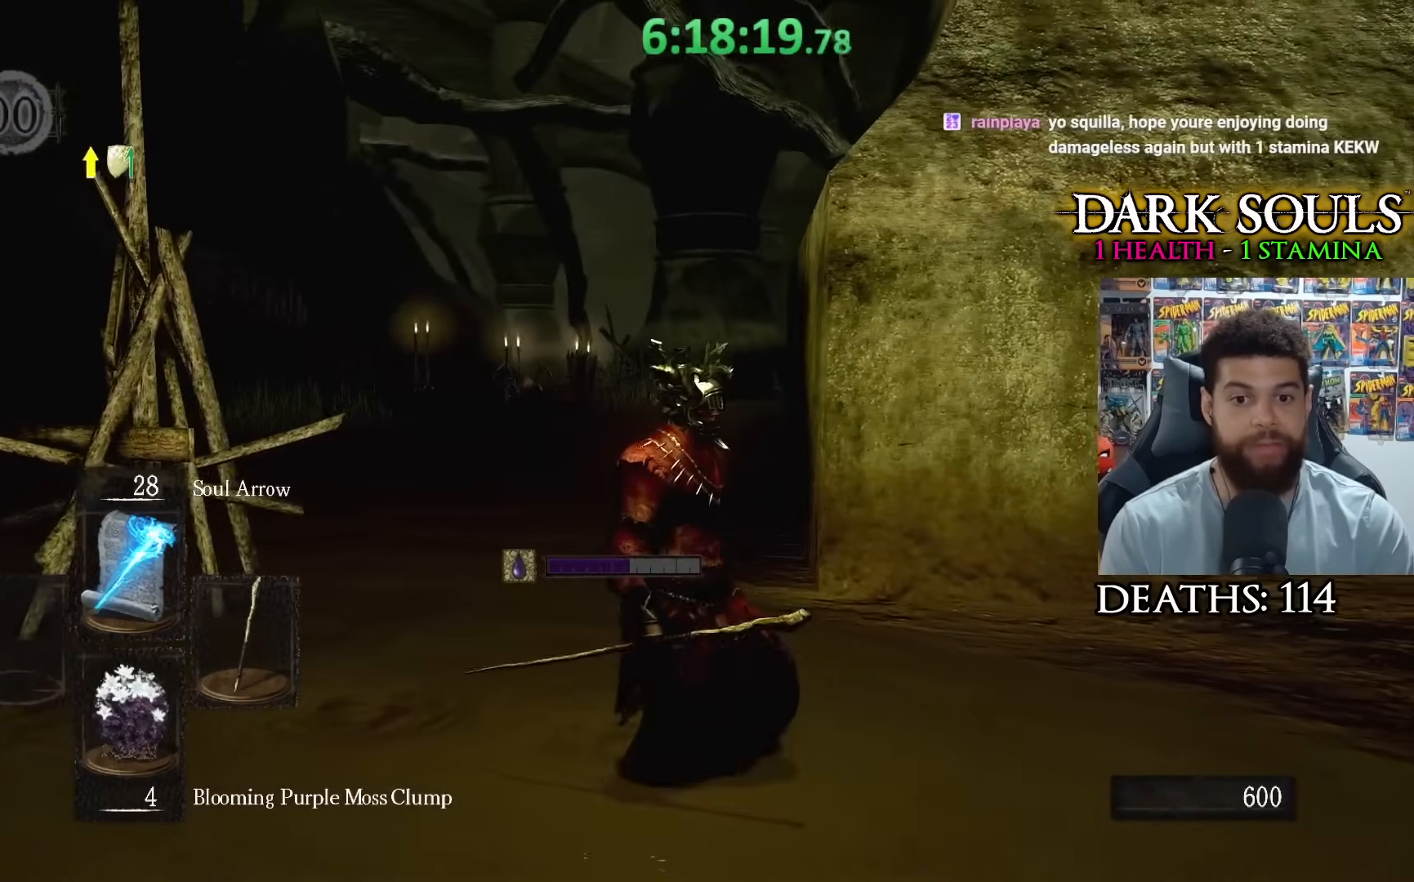
{"buttons": [], "left_stick": "right", "right_stick": "center", "events": [[117, "left_stick", "right"], [250, "right_stick", "right"], [417, "right_stick", "center"]]}
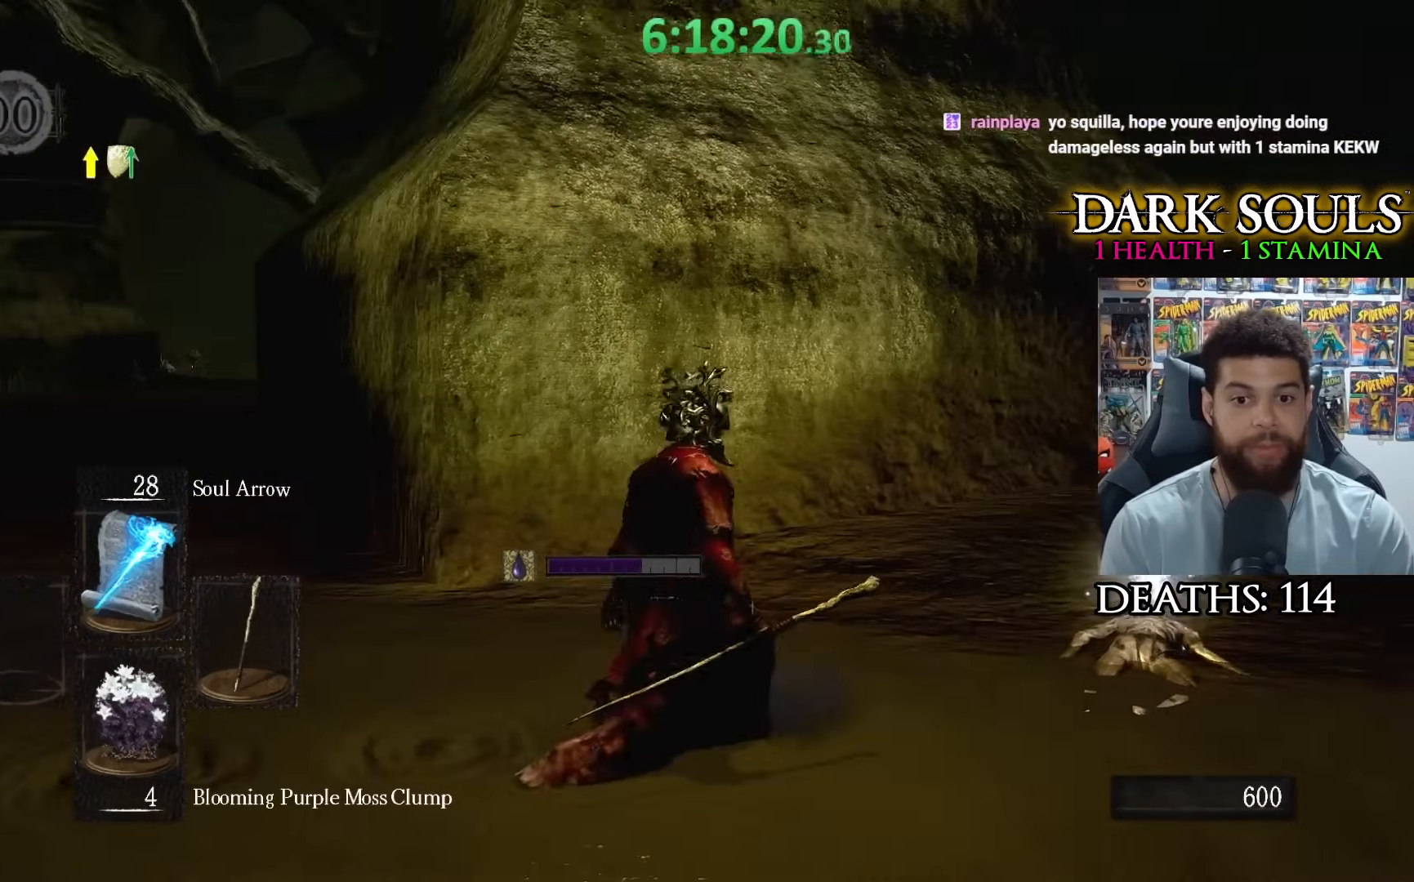
{"buttons": [], "left_stick": "up-right", "right_stick": "right", "events": [[100, "left_stick", "up-right"], [217, "X", "down"], [317, "X", "up"], [450, "right_stick", "right"]]}
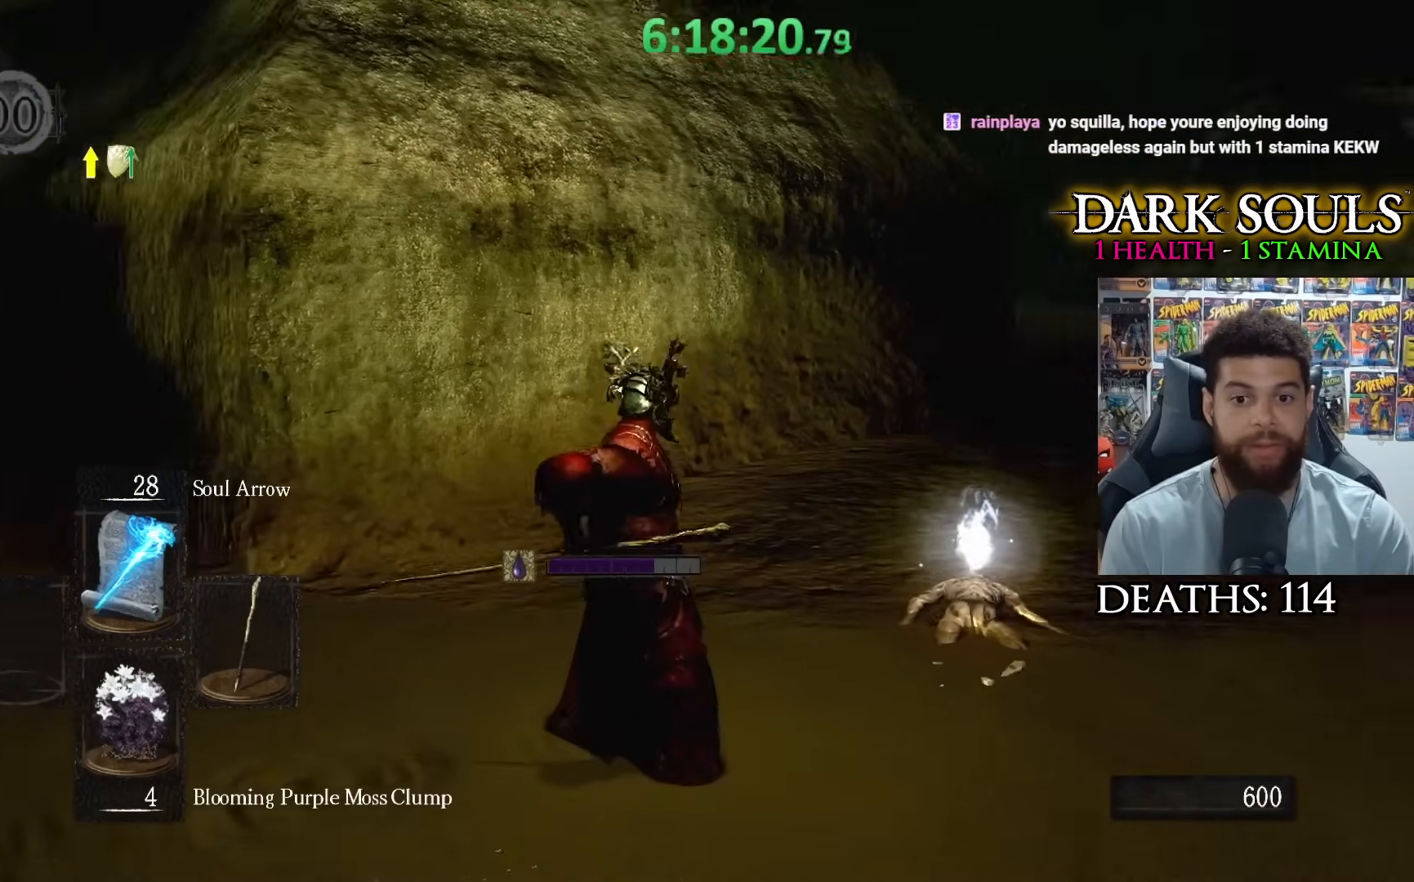
{"buttons": [], "left_stick": "up", "right_stick": "center", "events": [[100, "right_stick", "center"], [217, "right_stick", "right"], [350, "right_stick", "center"], [367, "left_stick", "up"]]}
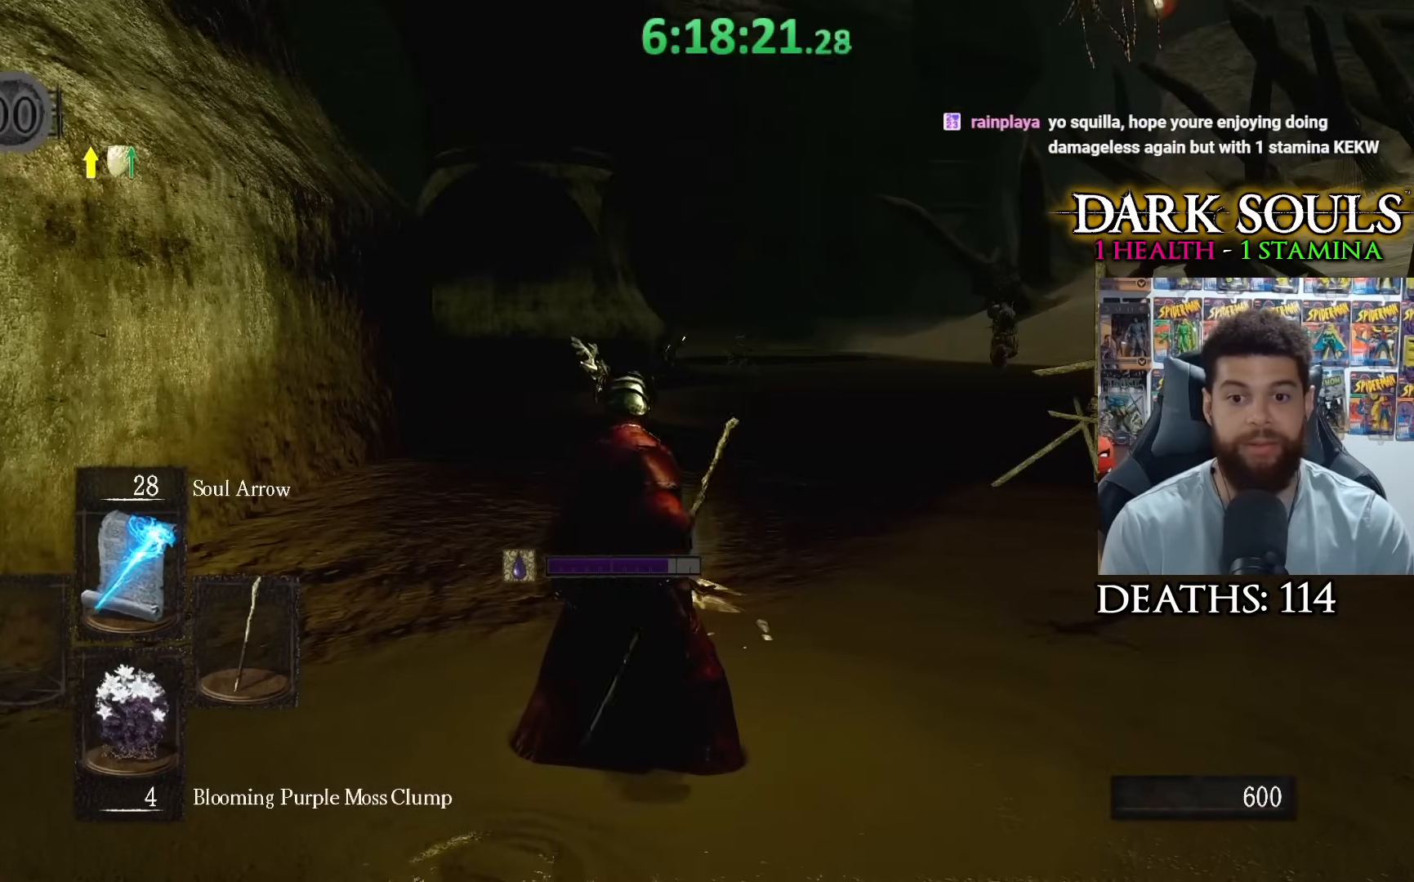
{"buttons": [], "left_stick": "up", "right_stick": "center", "events": []}
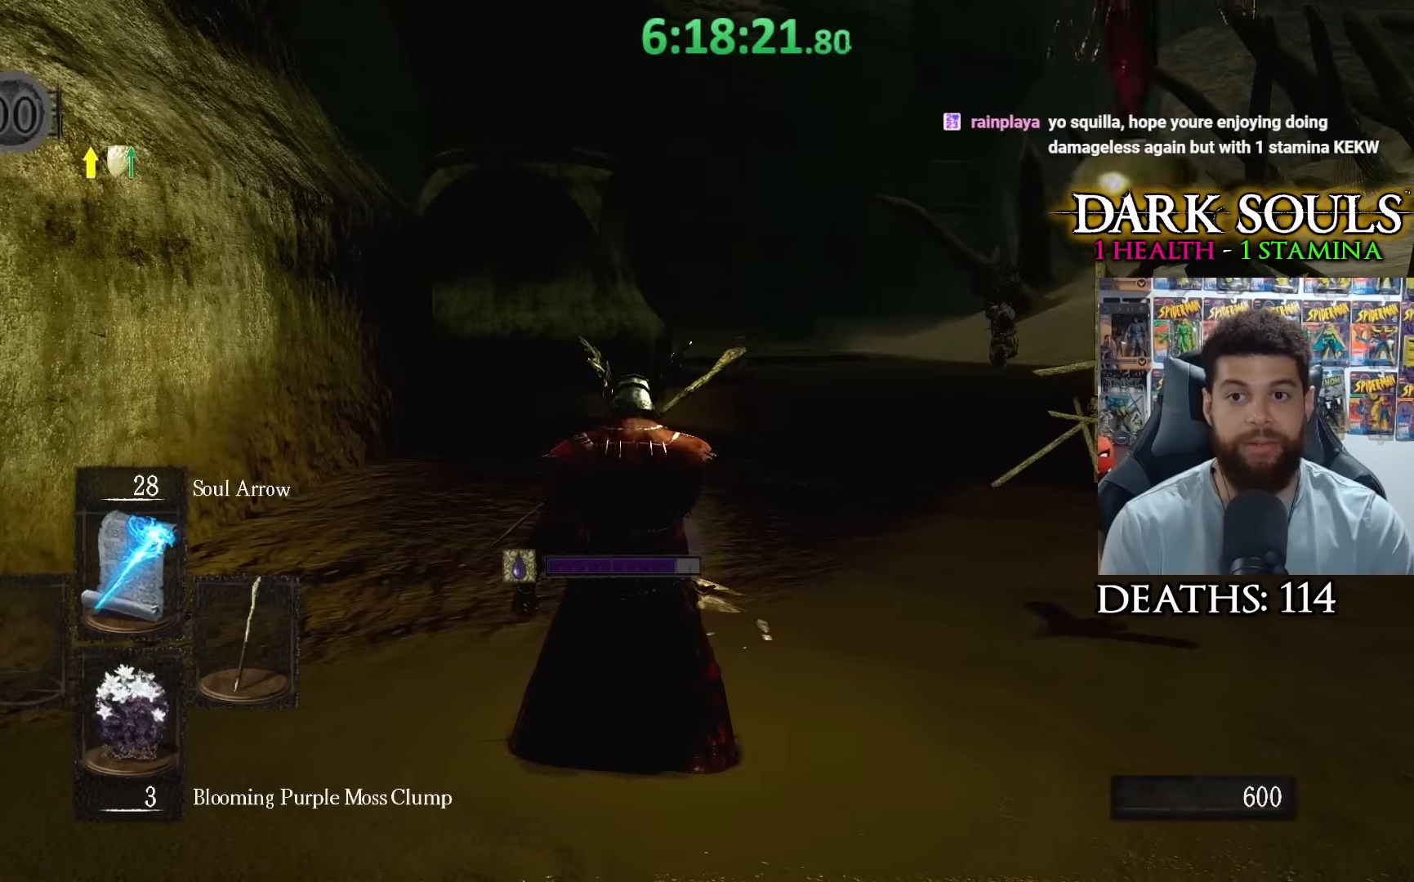
{"buttons": [], "left_stick": "up", "right_stick": "center", "events": []}
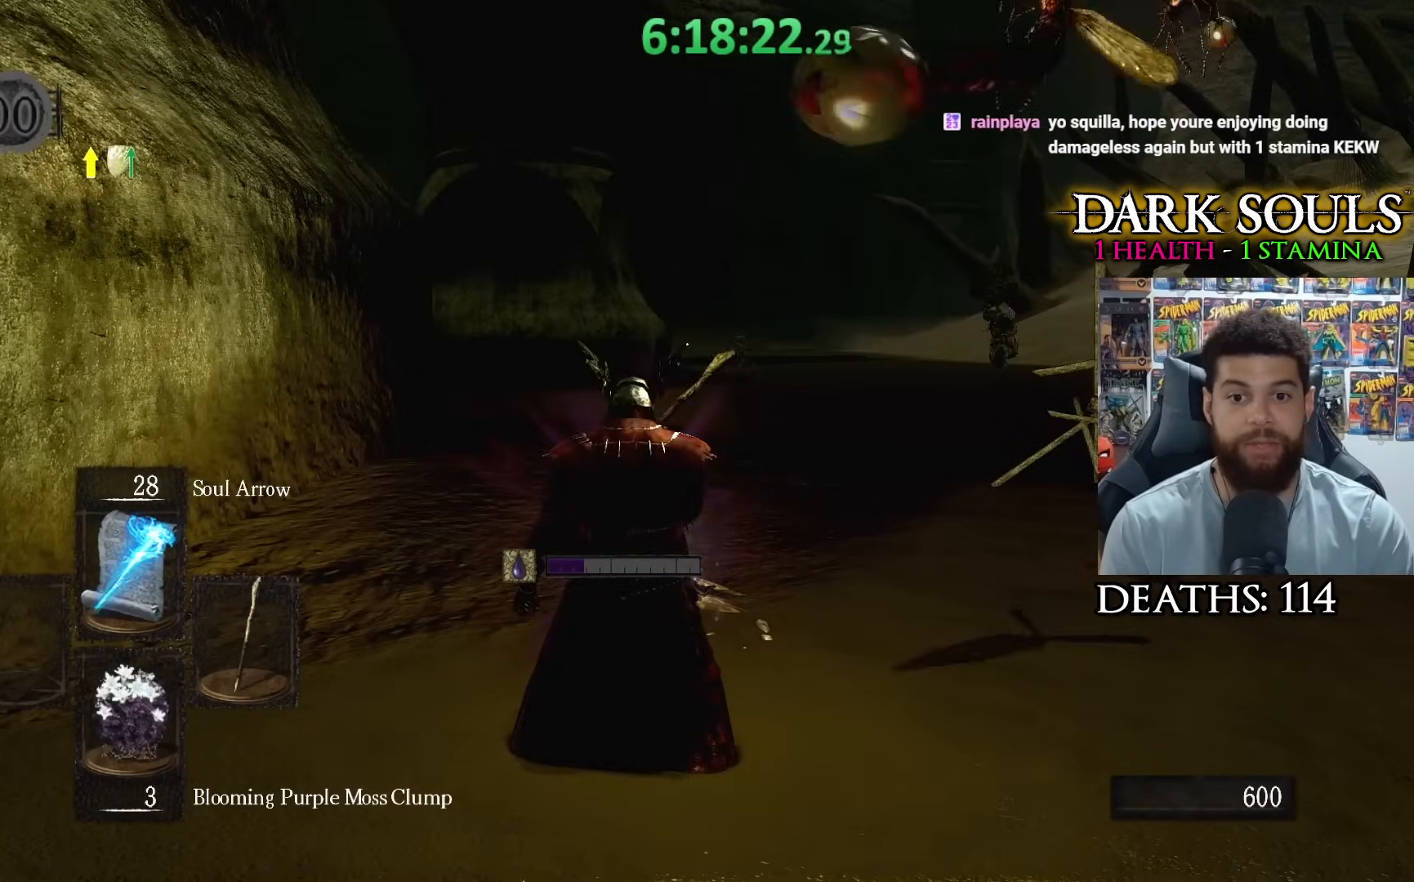
{"buttons": [], "left_stick": "up-right", "right_stick": "center", "events": [[33, "right_stick", "down-right"], [117, "right_stick", "center"], [133, "left_stick", "up-right"]]}
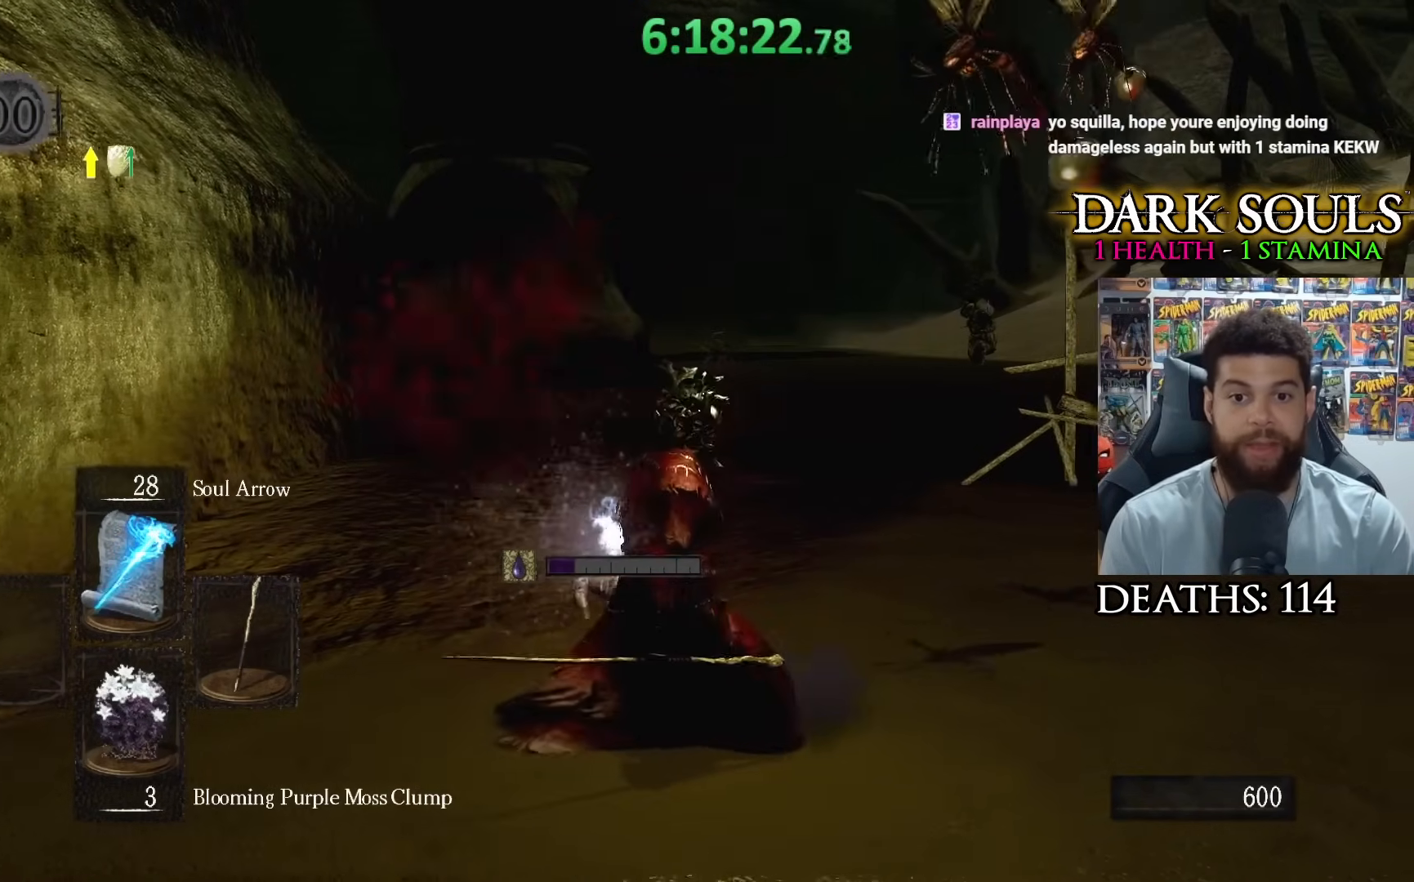
{"buttons": [], "left_stick": "up", "right_stick": "left", "events": [[300, "left_stick", "up"], [317, "right_stick", "left"]]}
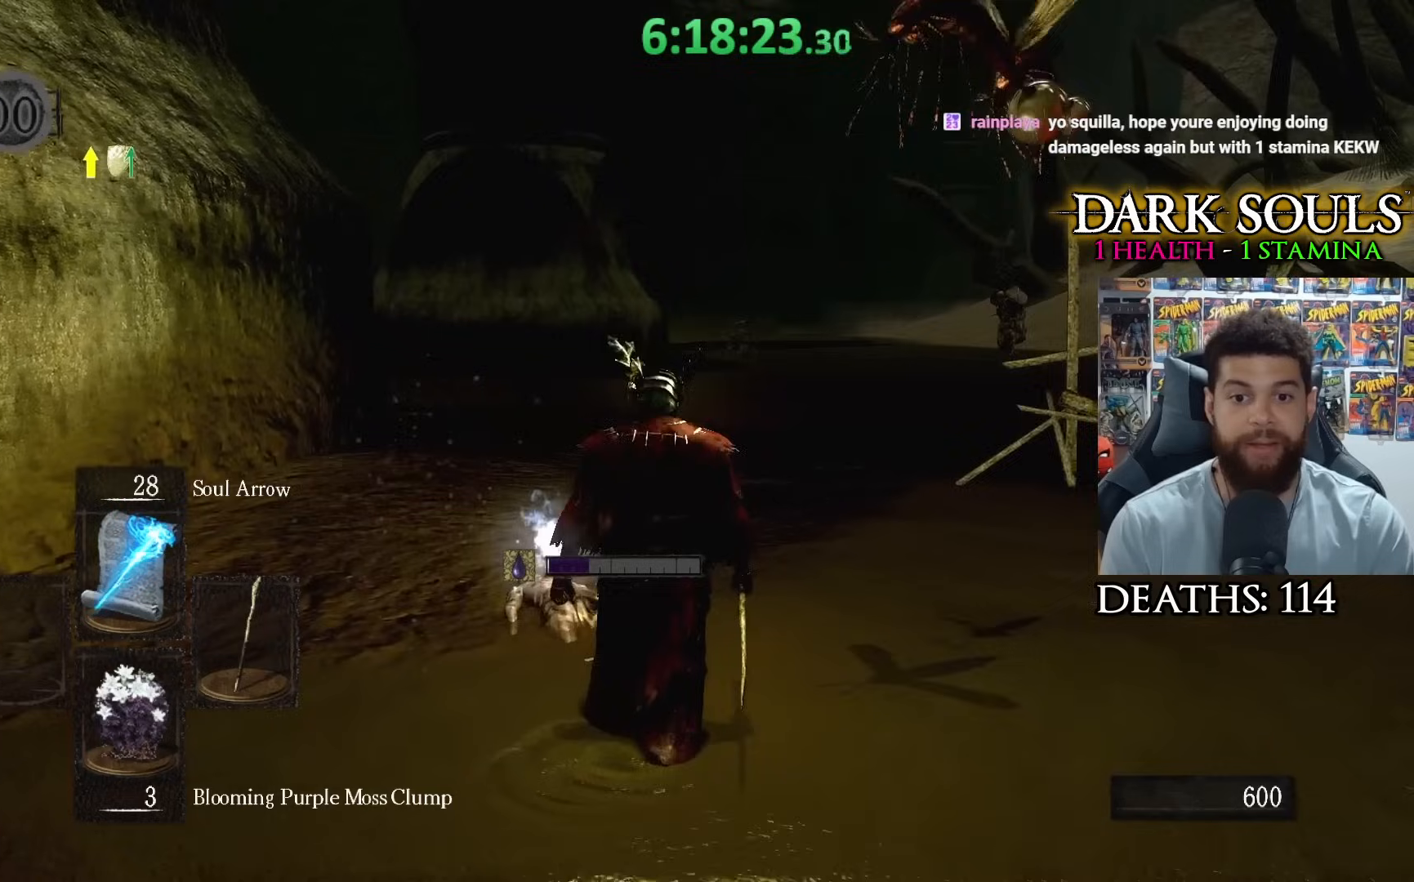
{"buttons": [], "left_stick": "up", "right_stick": "center", "events": [[467, "right_stick", "center"]]}
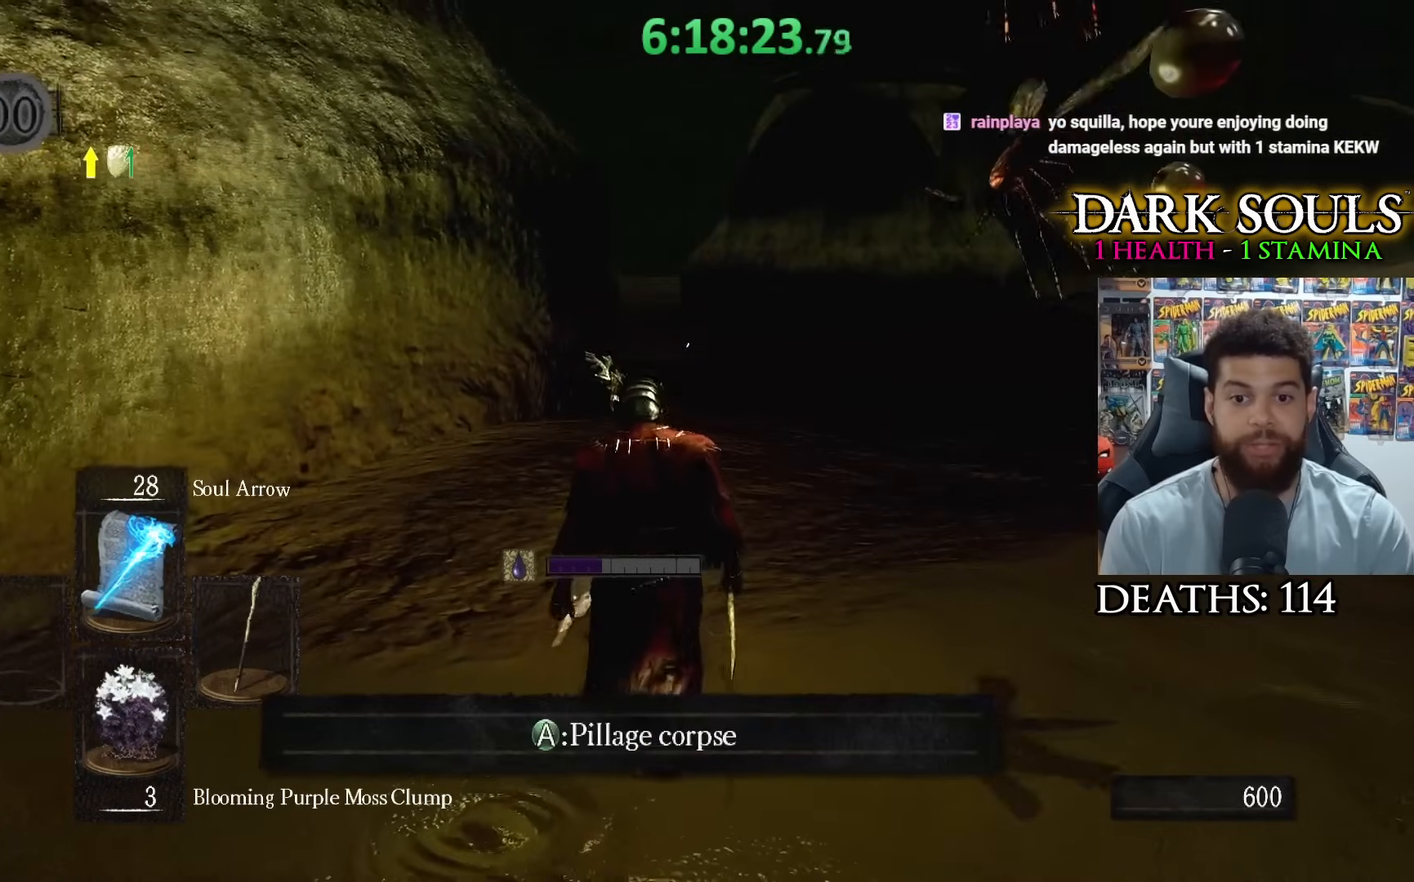
{"buttons": [], "left_stick": "up-right", "right_stick": "left", "events": [[133, "left_stick", "up-right"], [500, "right_stick", "left"]]}
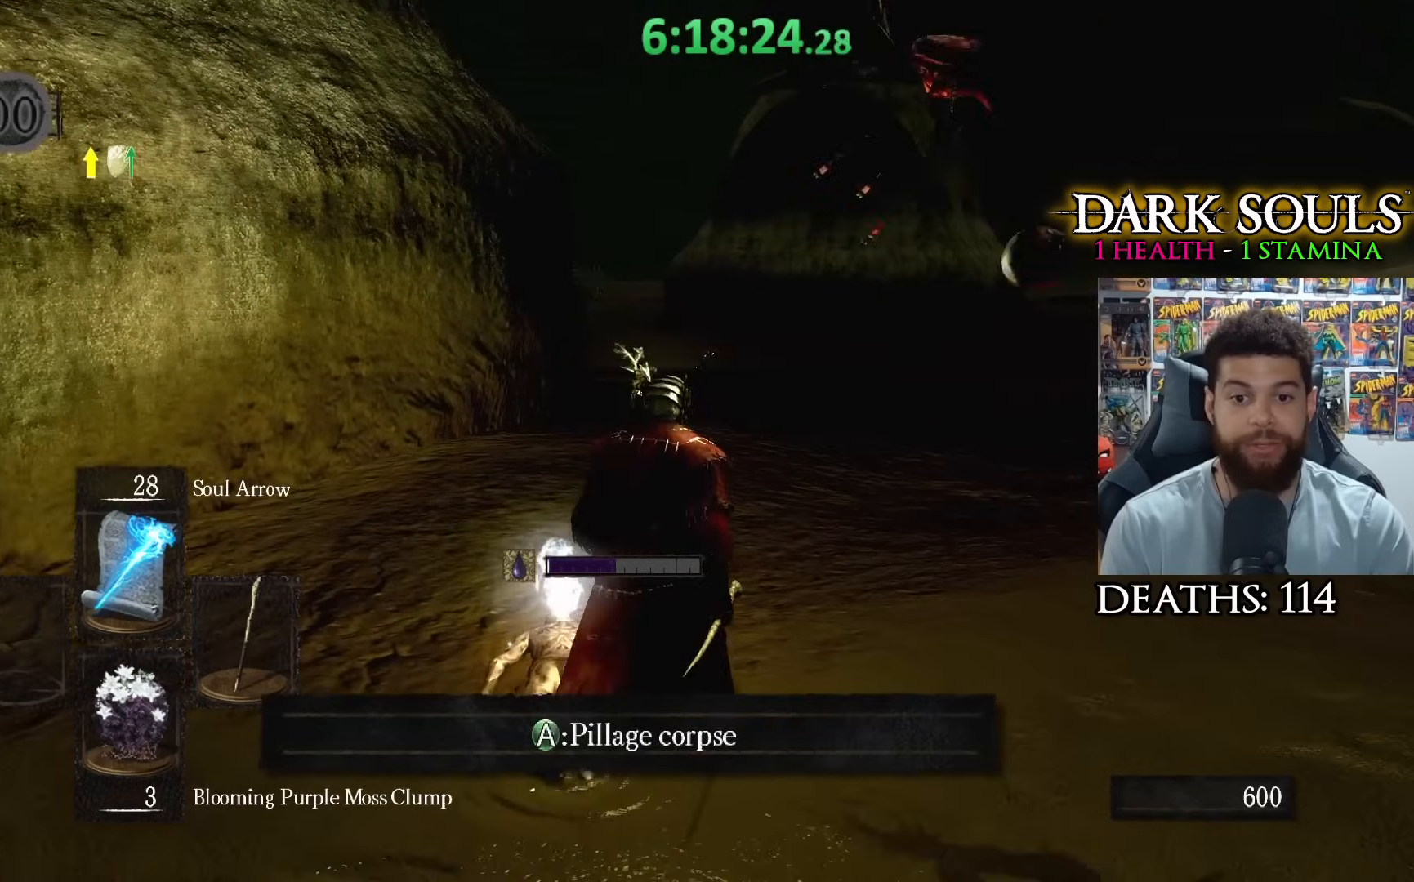
{"buttons": [], "left_stick": "up-right", "right_stick": "left", "events": []}
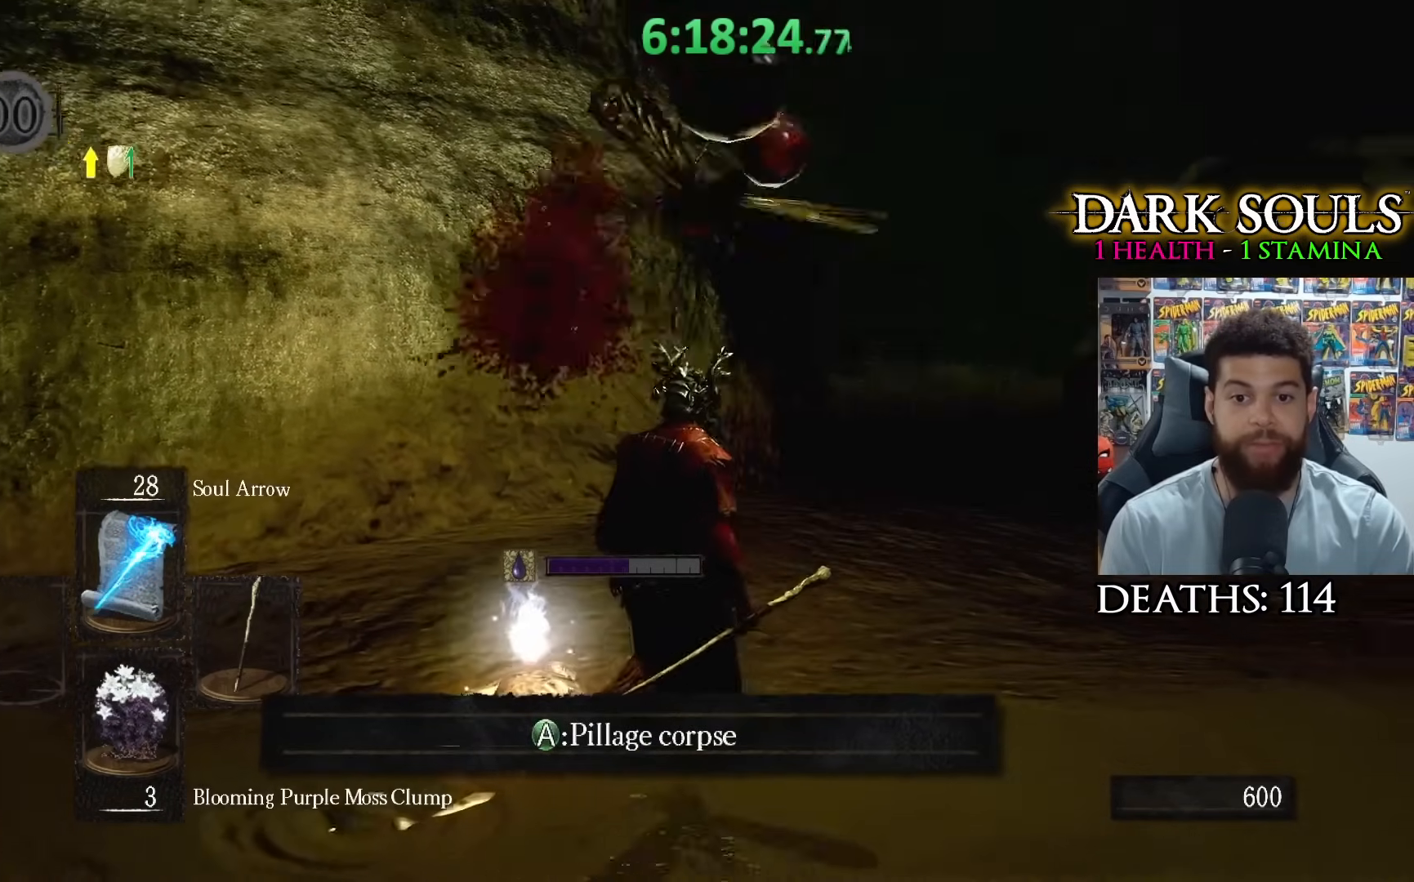
{"buttons": [], "left_stick": "up-right", "right_stick": "center", "events": [[250, "right_stick", "center"]]}
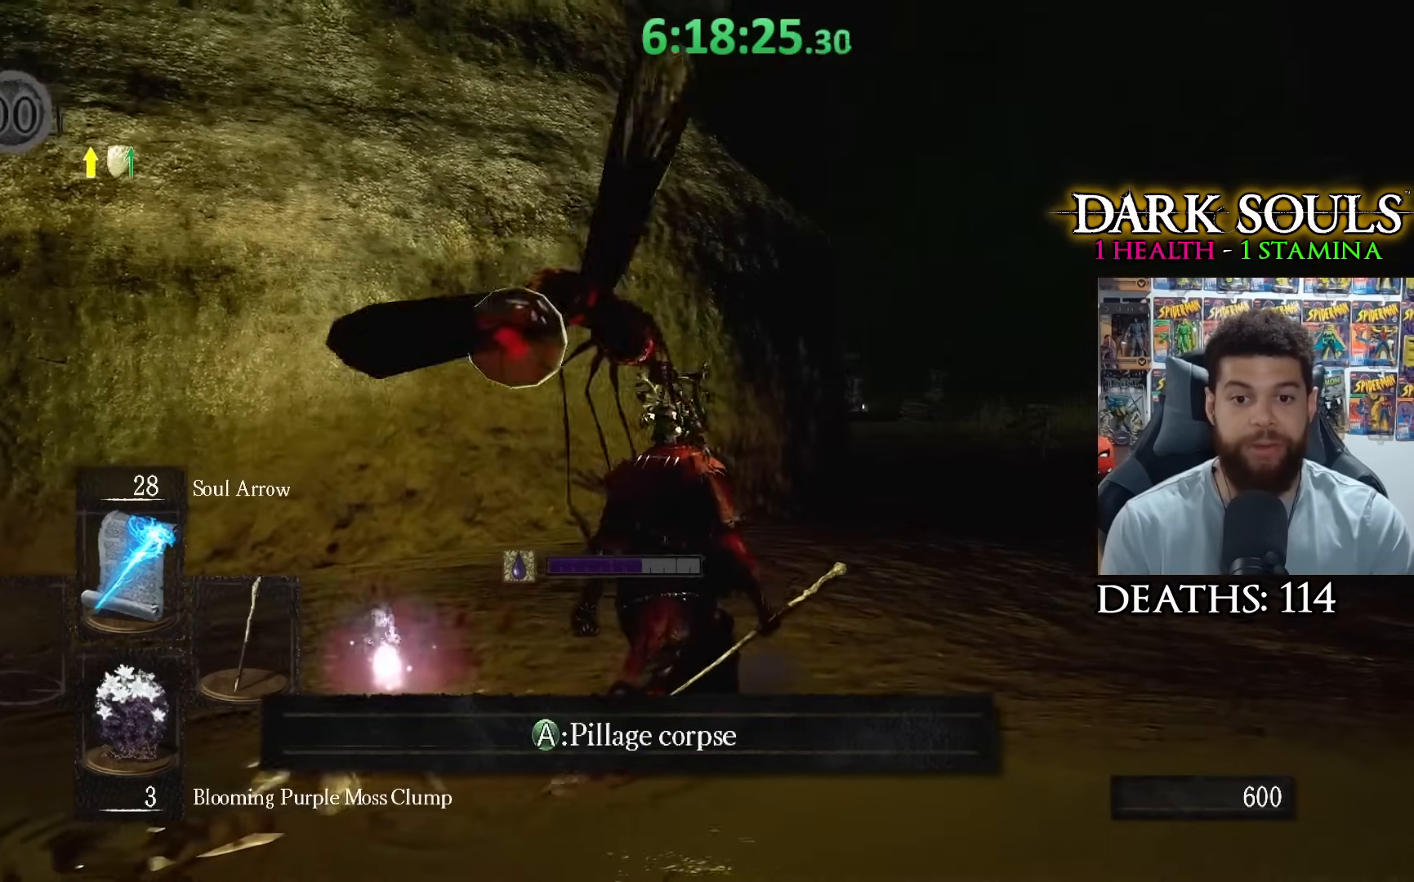
{"buttons": [], "left_stick": "up-right", "right_stick": "down-left", "events": [[117, "right_stick", "down-right"], [267, "right_stick", "center"], [450, "right_stick", "down-left"]]}
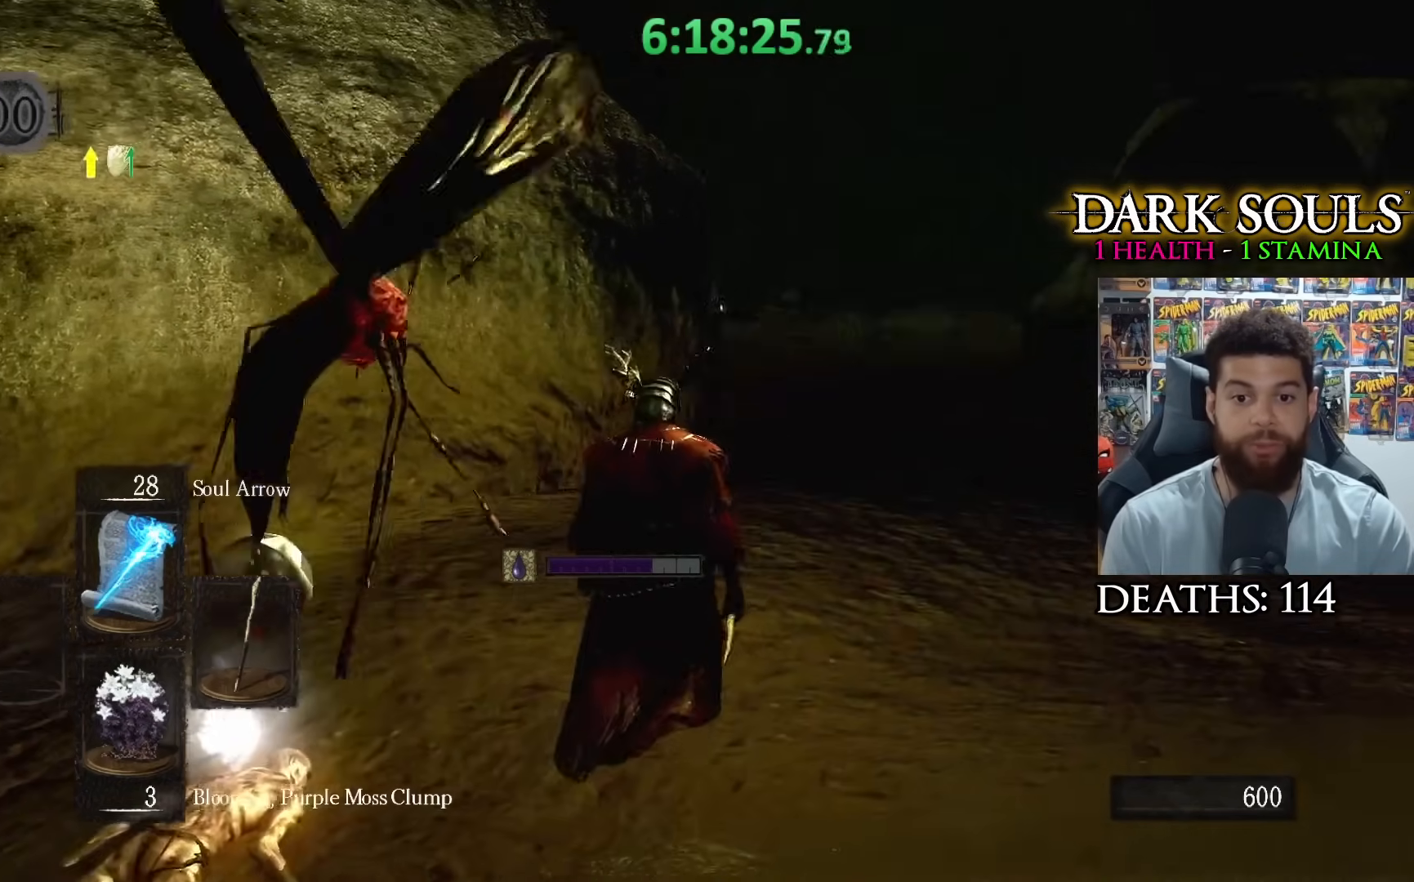
{"buttons": [], "left_stick": "up-right", "right_stick": "down-left", "events": [[150, "right_stick", "center"], [383, "right_stick", "down-left"]]}
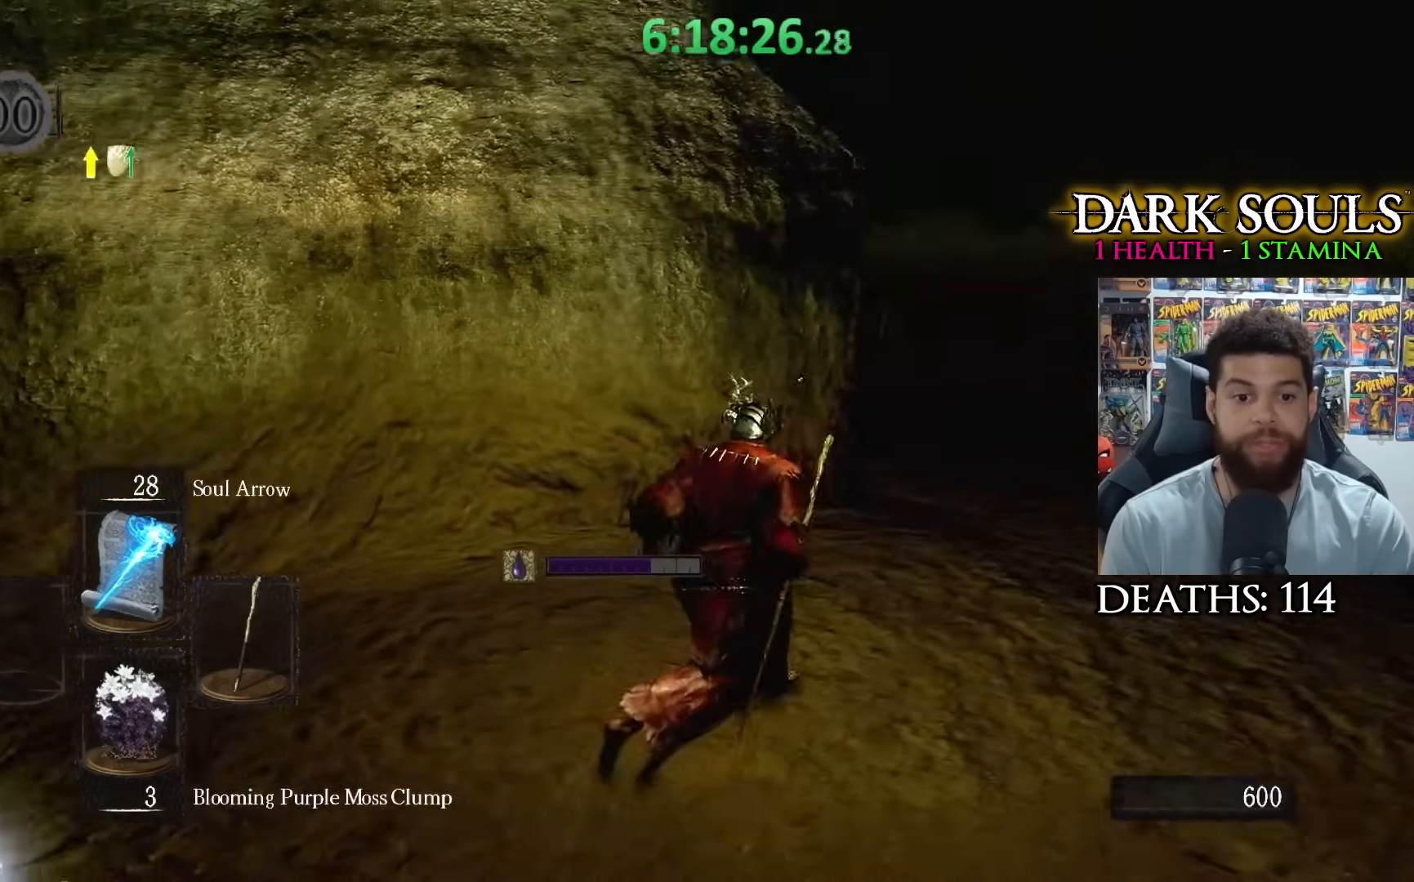
{"buttons": [], "left_stick": "right", "right_stick": "right", "events": [[150, "left_stick", "right"], [267, "right_stick", "center"], [450, "right_stick", "right"]]}
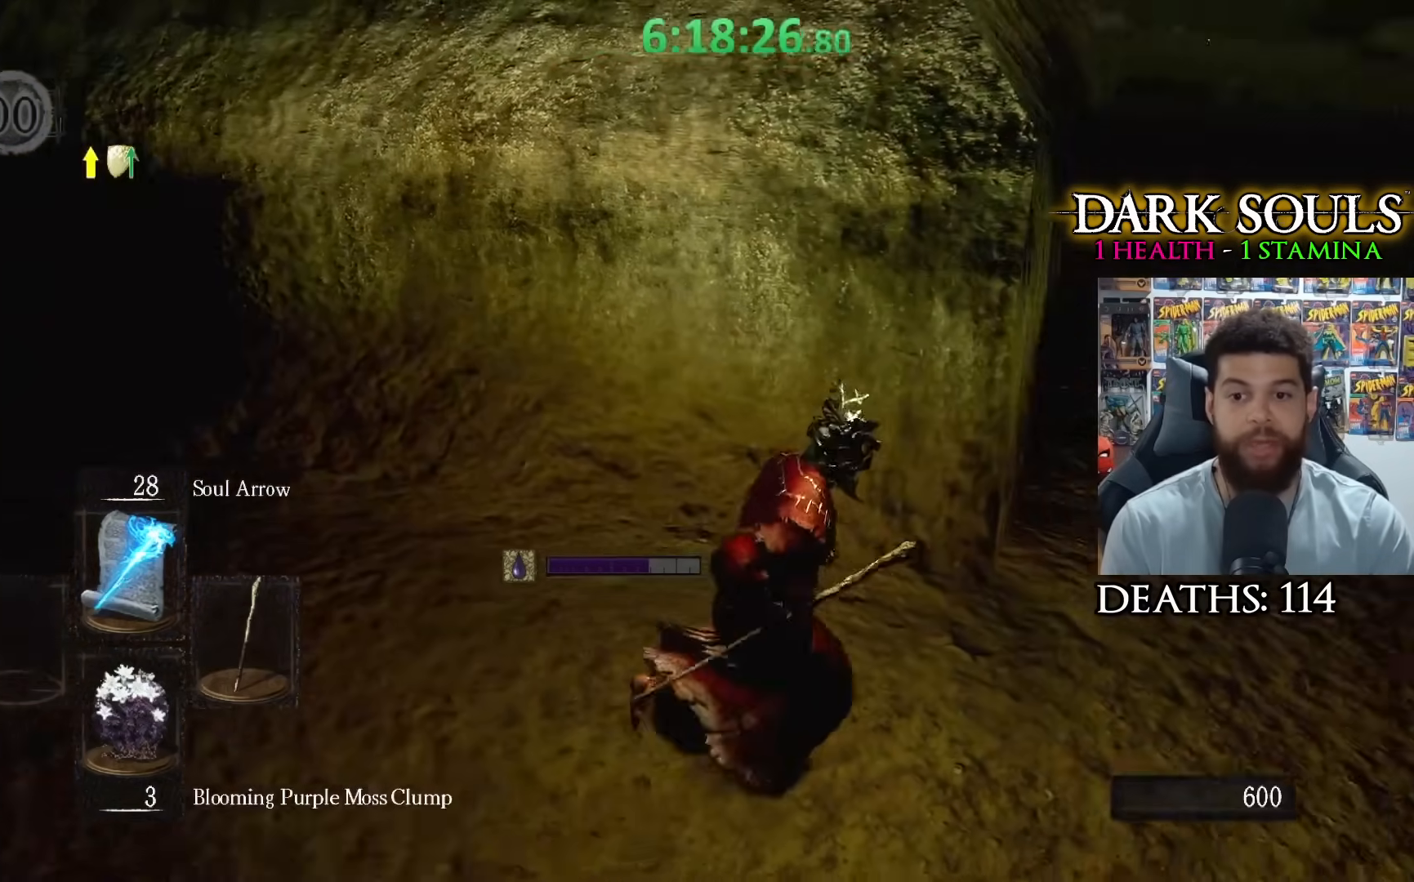
{"buttons": [], "left_stick": "up-right", "right_stick": "center", "events": [[33, "right_stick", "center"], [117, "right_stick", "left"], [333, "right_stick", "center"], [467, "left_stick", "up-right"]]}
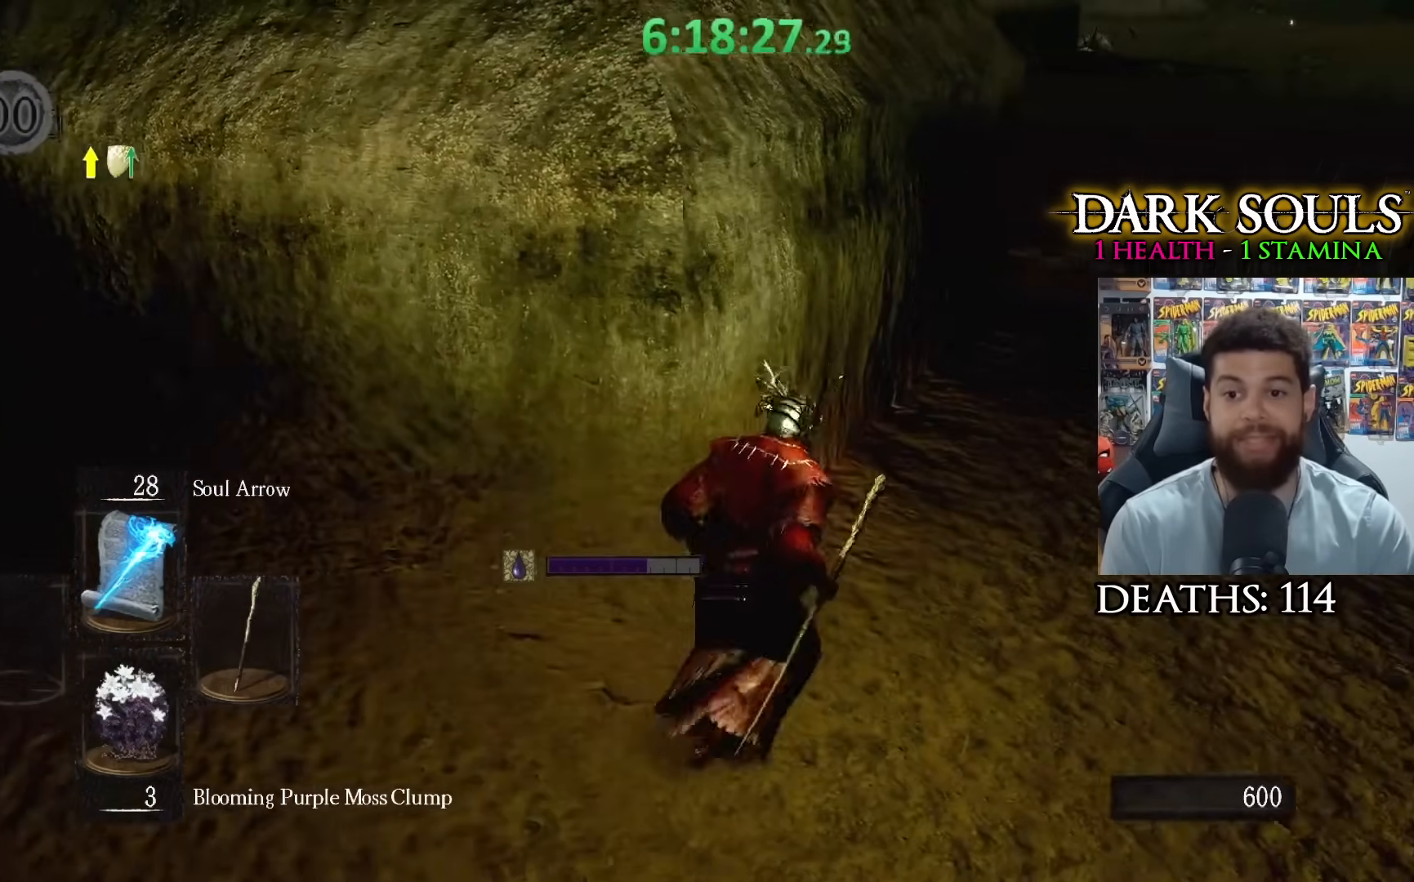
{"buttons": [], "left_stick": "right", "right_stick": "left", "events": [[67, "right_stick", "left"], [483, "left_stick", "right"]]}
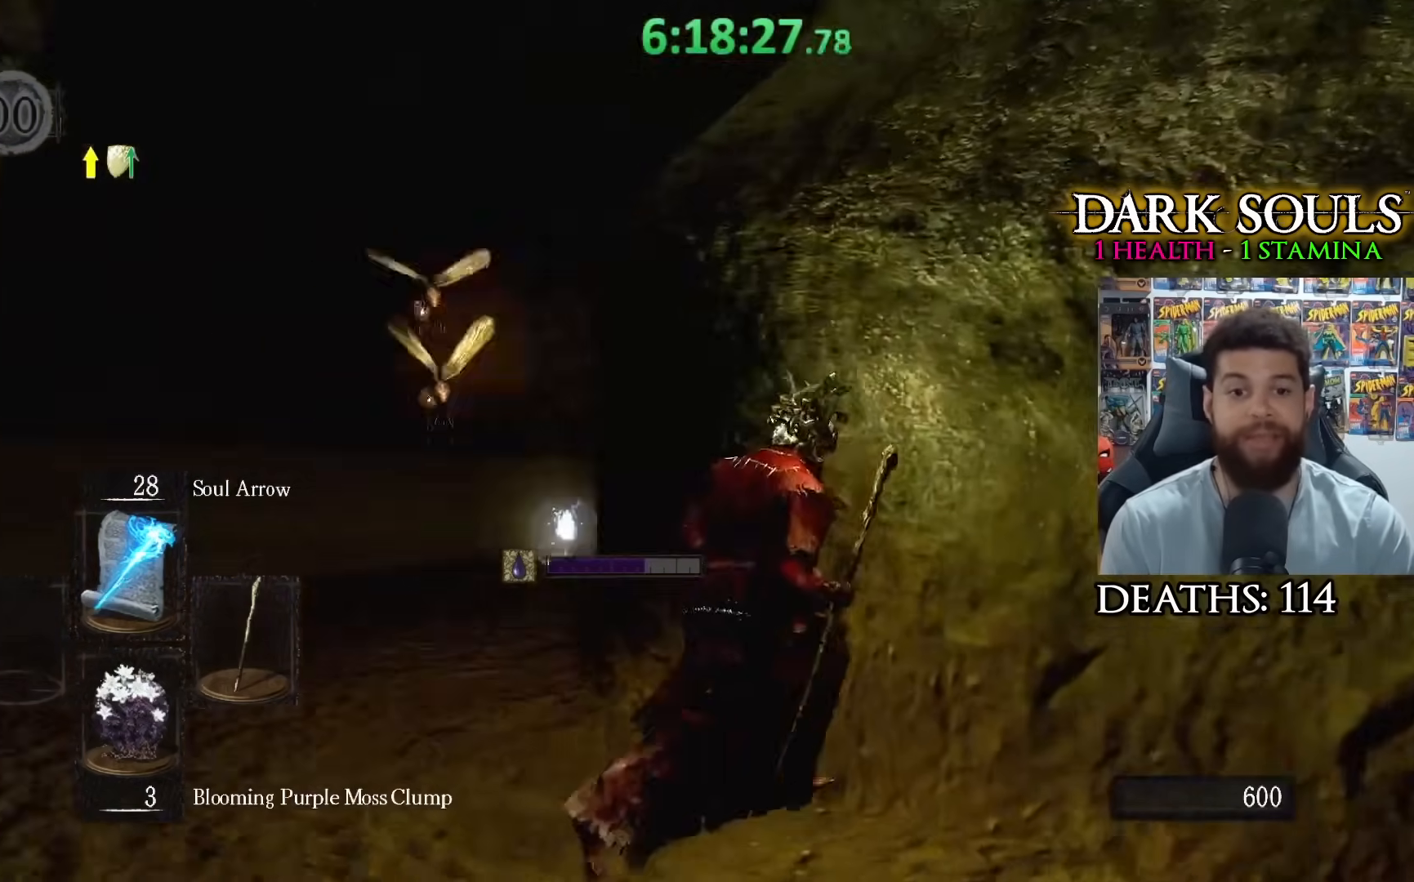
{"buttons": [], "left_stick": "down-right", "right_stick": "left", "events": [[100, "left_stick", "down-right"], [133, "right_stick", "center"], [250, "right_stick", "down-left"], [333, "right_stick", "center"], [433, "right_stick", "left"]]}
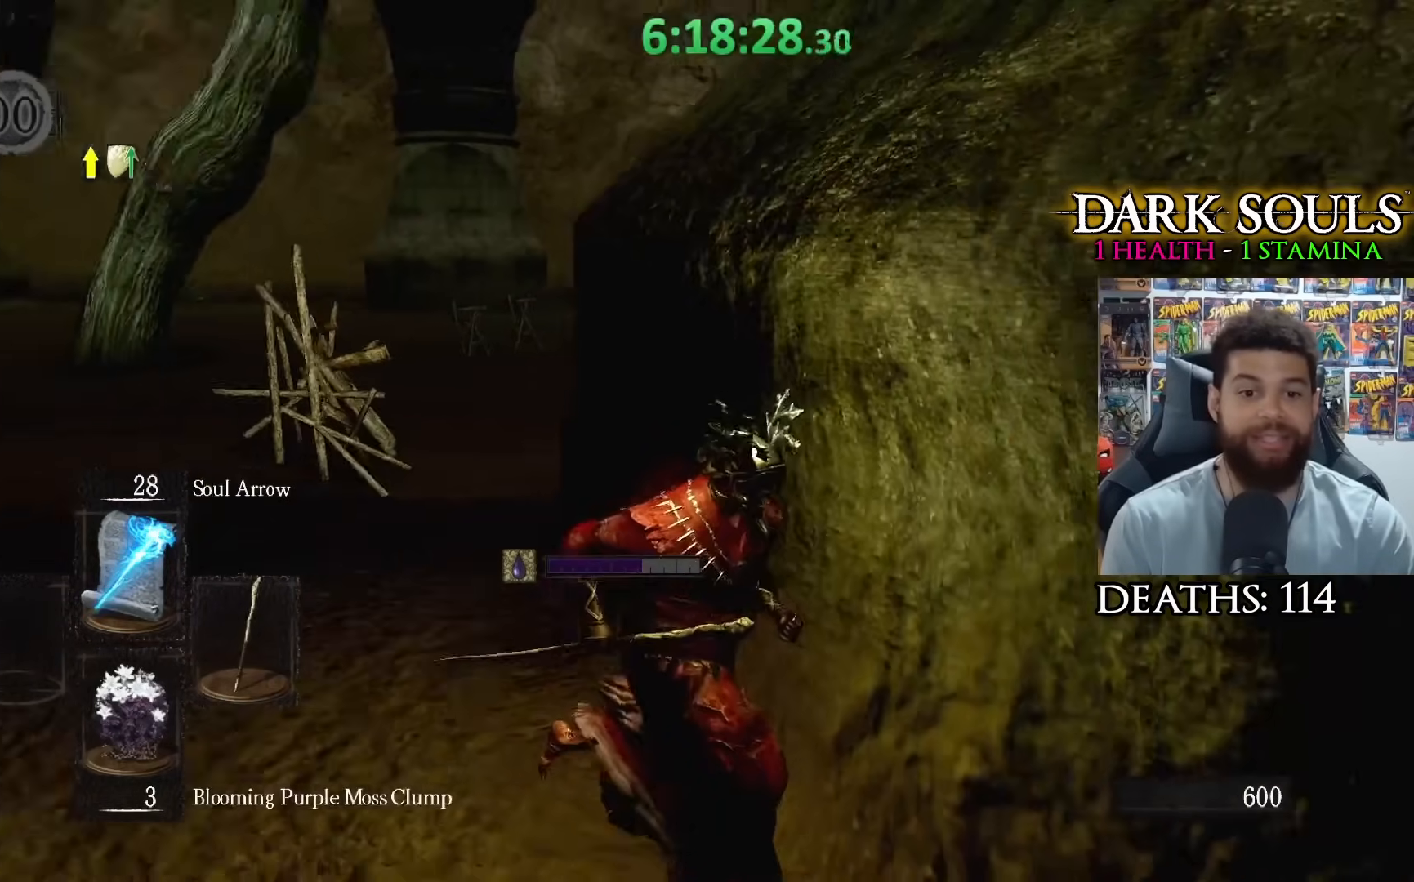
{"buttons": [], "left_stick": "center", "right_stick": "center", "events": [[50, "right_stick", "center"], [300, "left_stick", "center"]]}
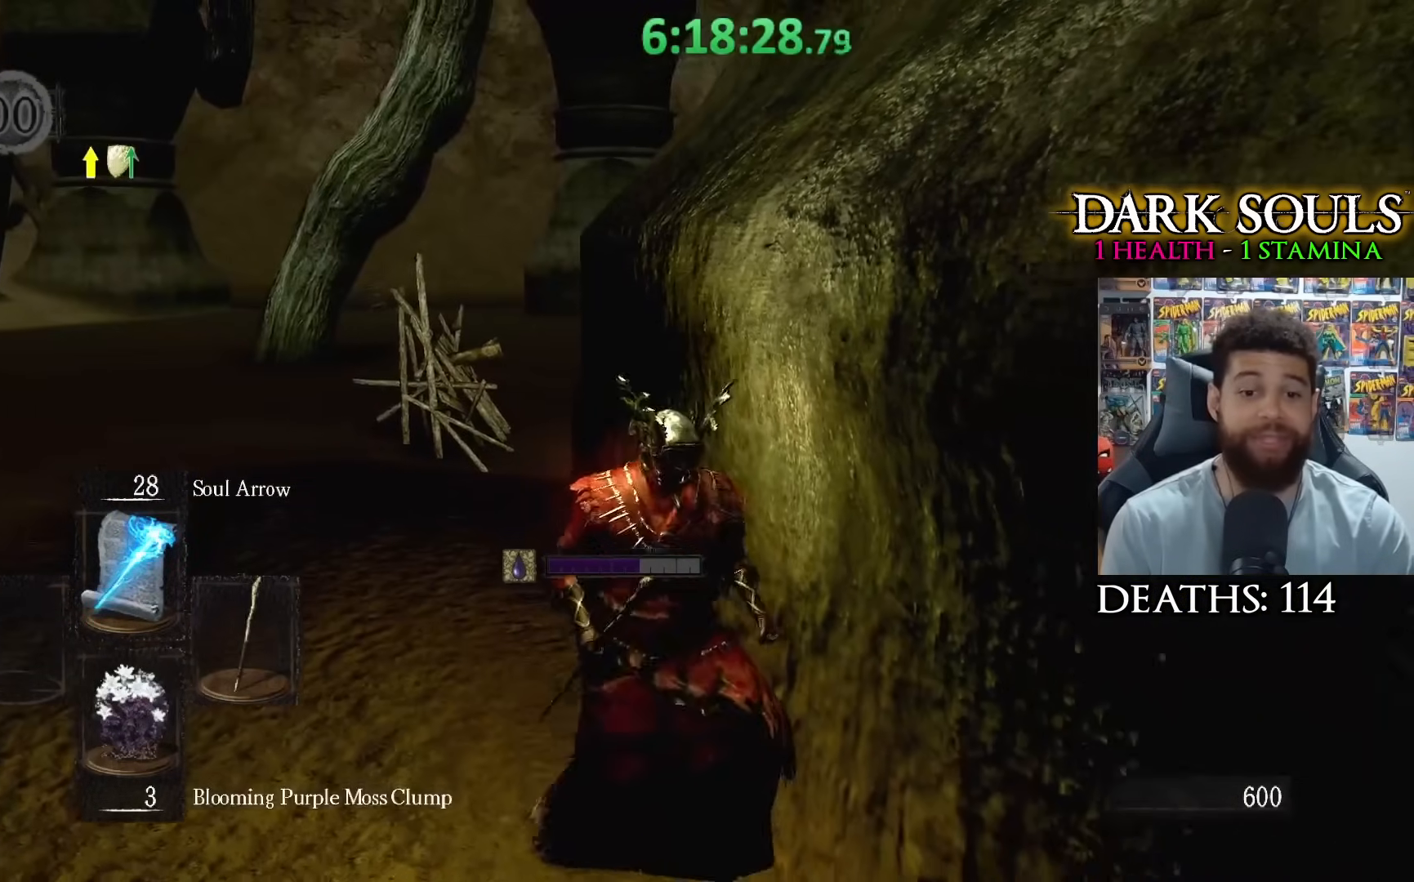
{"buttons": [], "left_stick": "down-left", "right_stick": "center", "events": [[33, "left_stick", "down"], [50, "right_stick", "down-right"], [133, "right_stick", "center"], [250, "left_stick", "center"], [433, "left_stick", "down-left"]]}
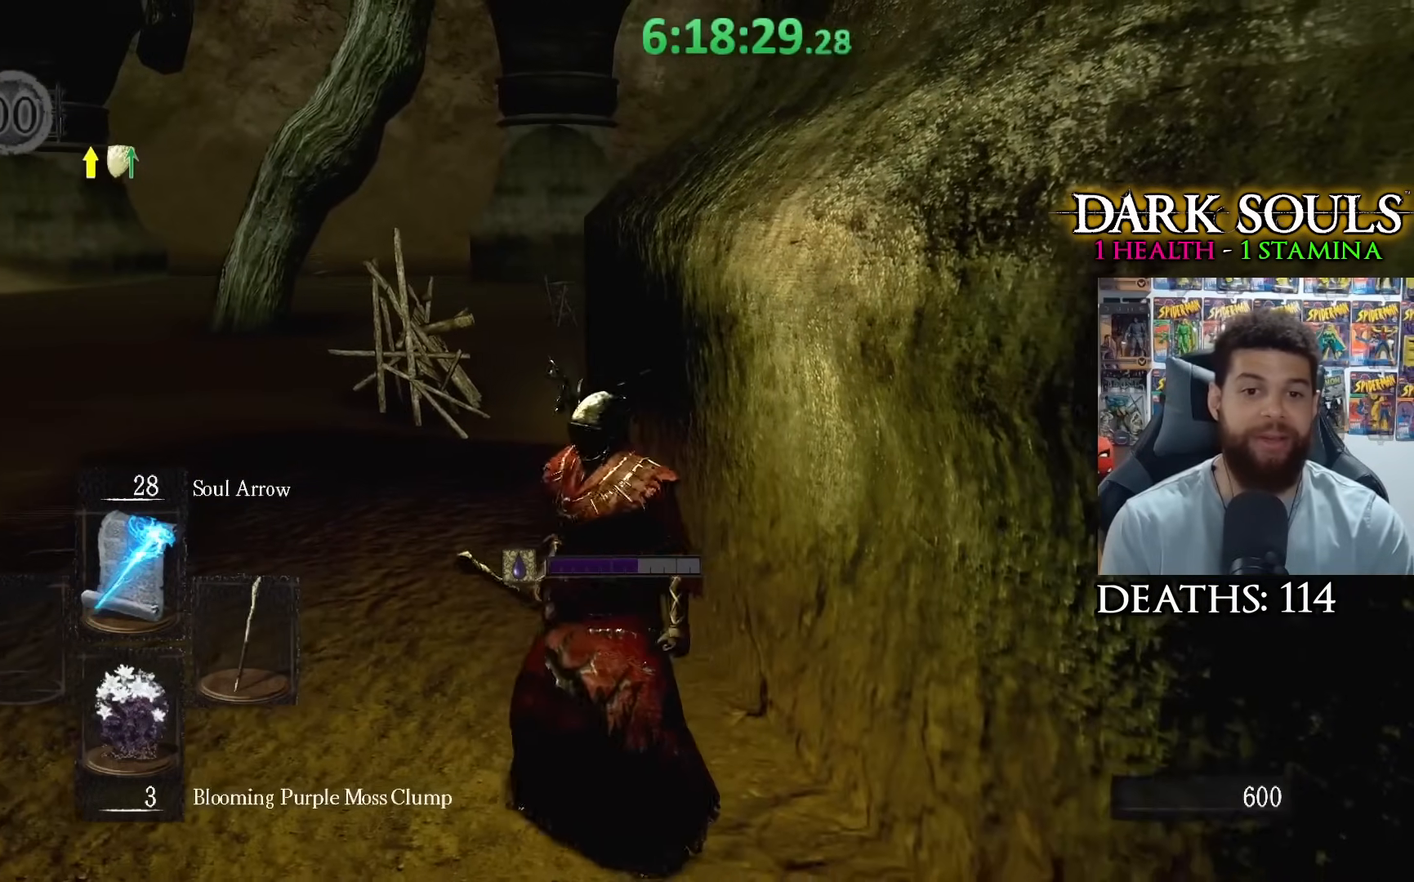
{"buttons": [], "left_stick": "down-left", "right_stick": "center", "events": [[17, "left_stick", "down"], [133, "left_stick", "center"], [433, "left_stick", "down-left"]]}
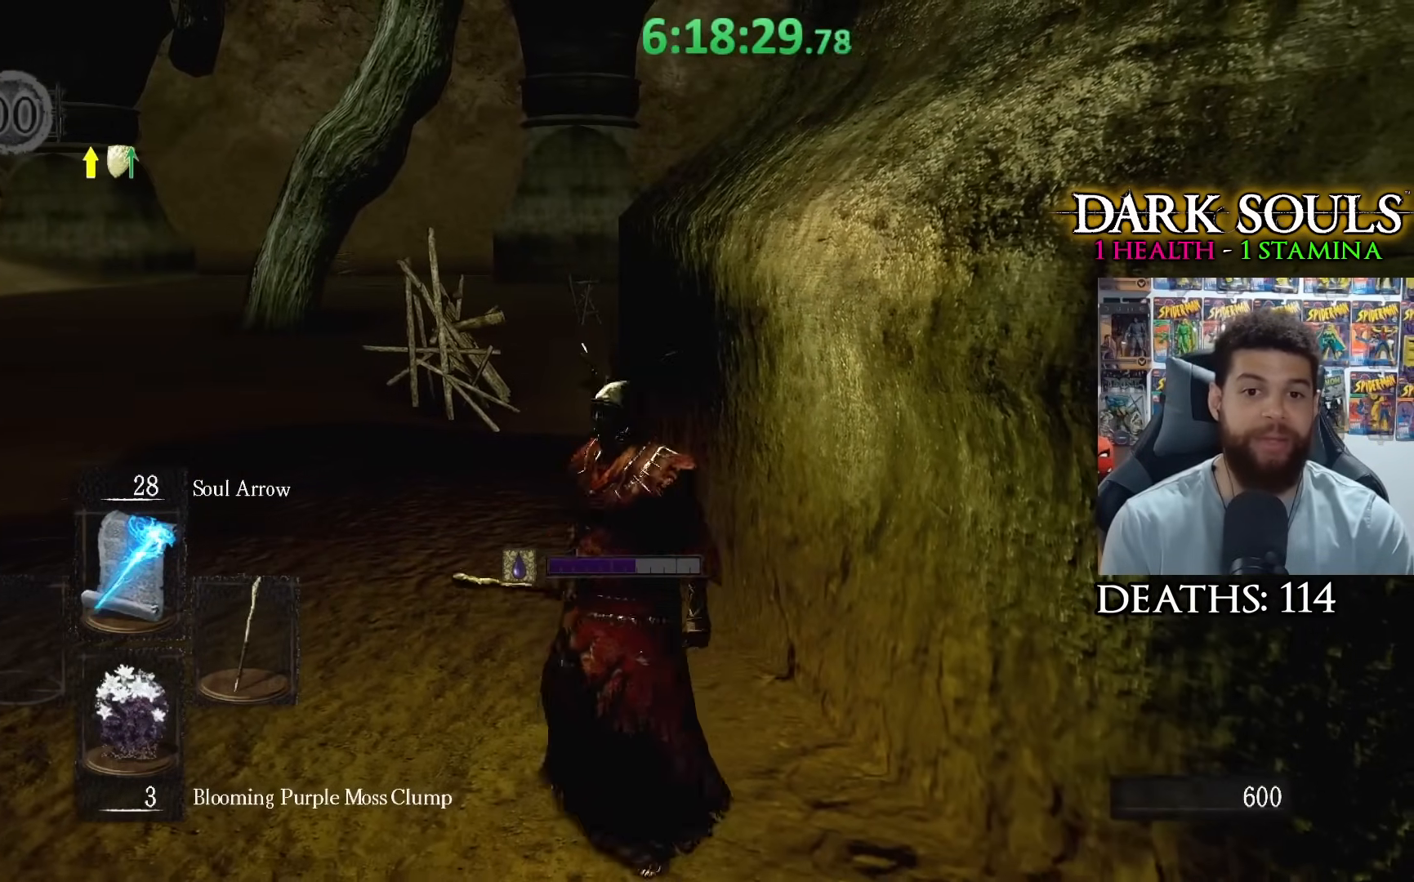
{"buttons": [], "left_stick": "center", "right_stick": "center", "events": [[17, "left_stick", "up-left"], [83, "left_stick", "center"]]}
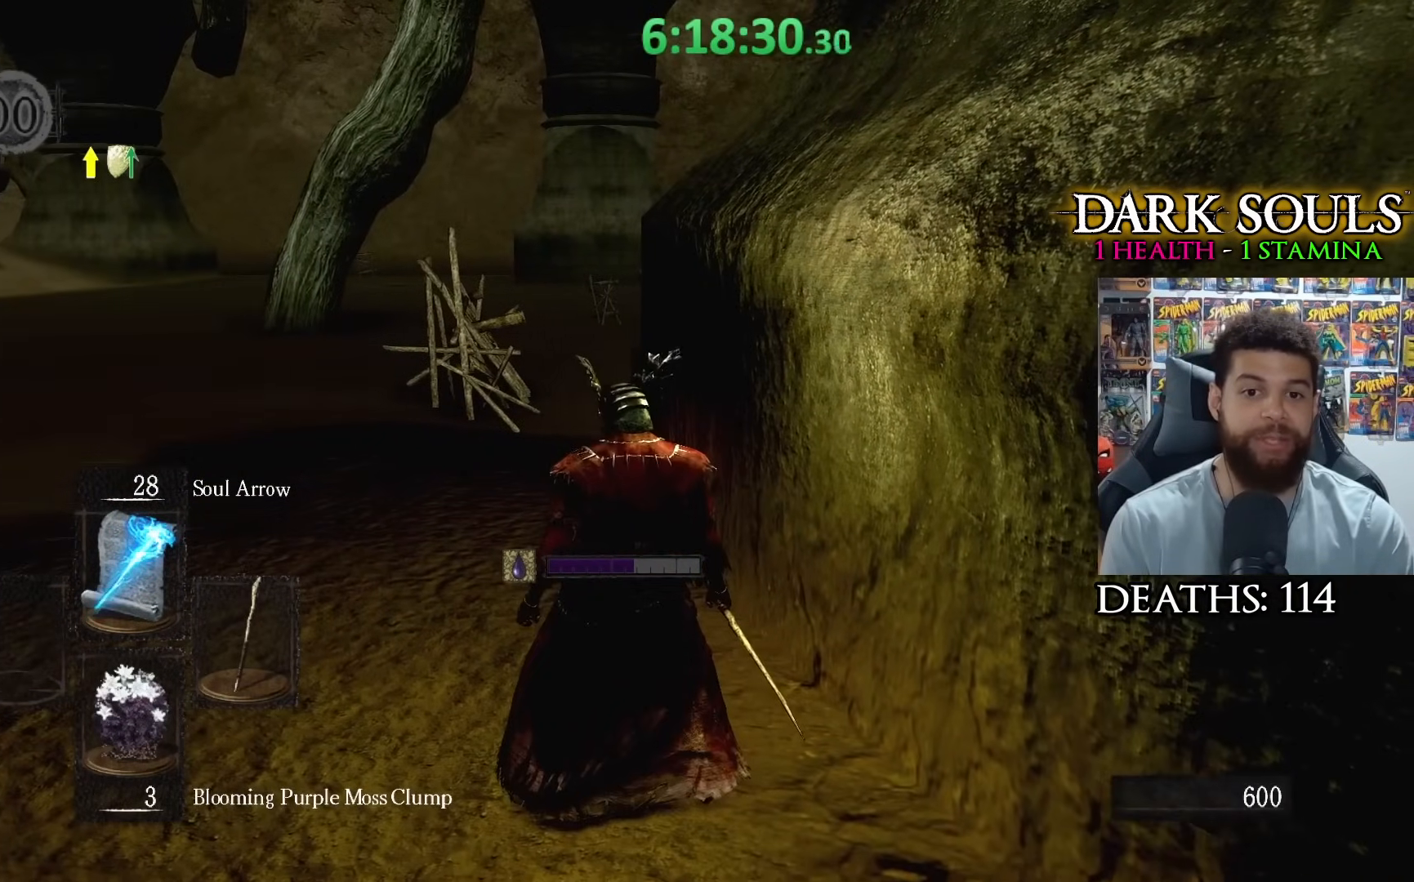
{"buttons": [], "left_stick": "center", "right_stick": "center", "events": [[250, "right_stick", "right"], [350, "right_stick", "center"]]}
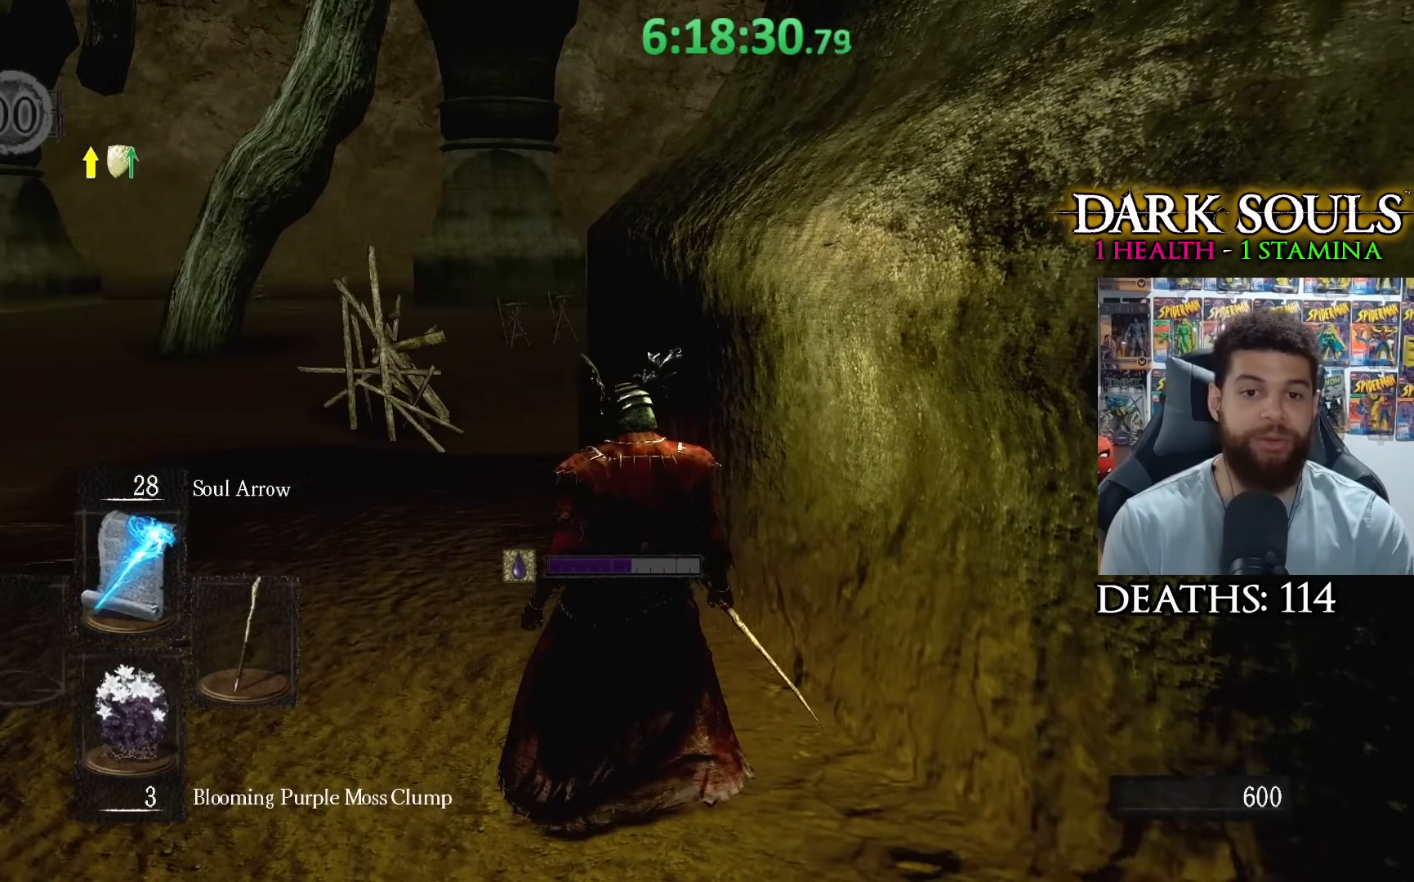
{"buttons": [], "left_stick": "center", "right_stick": "center", "events": [[383, "right_stick", "right"], [500, "right_stick", "center"]]}
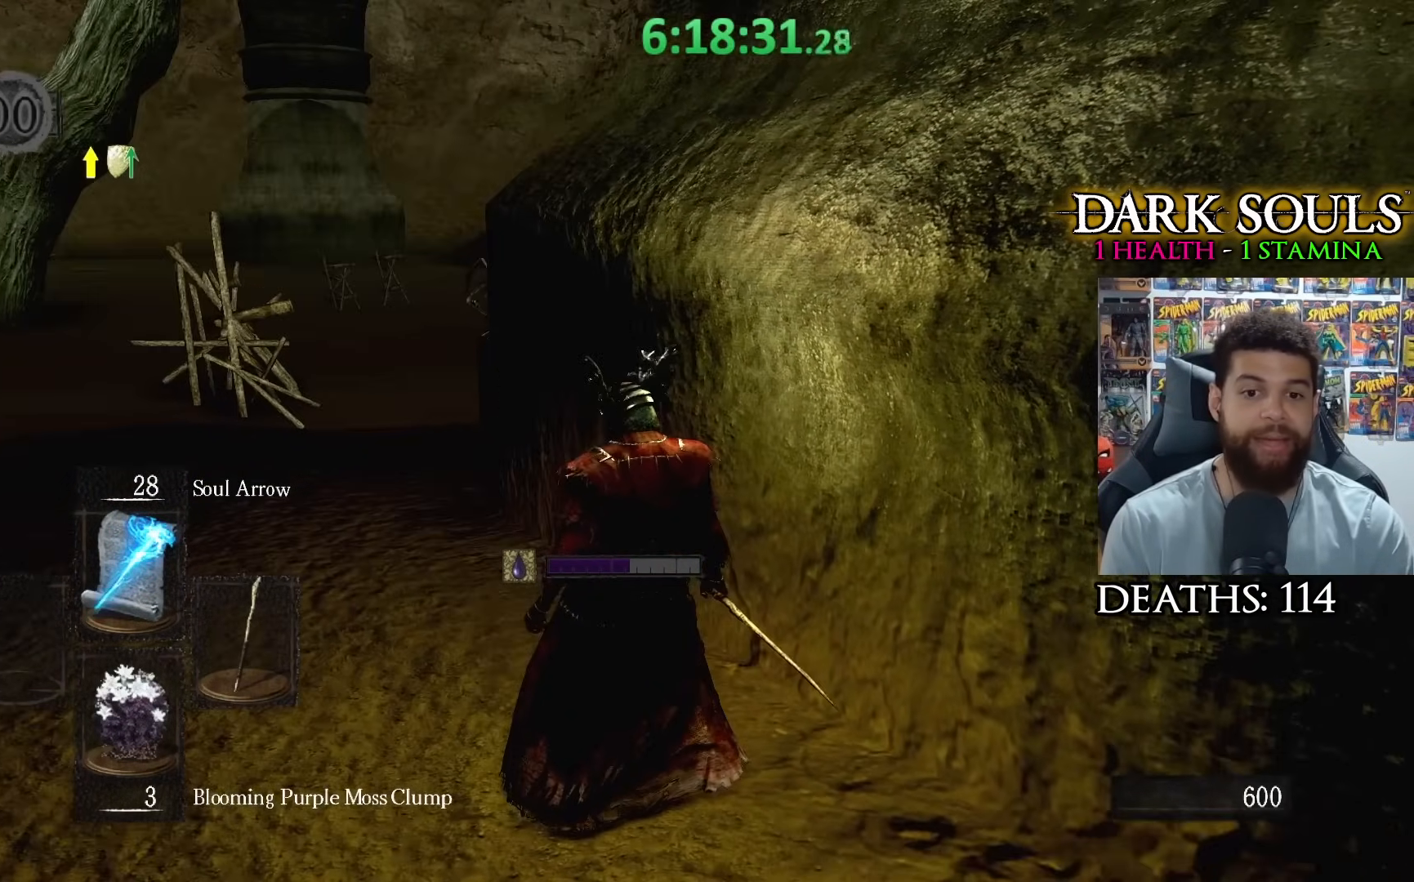
{"buttons": [], "left_stick": "center", "right_stick": "center", "events": [[300, "right_stick", "right"], [400, "right_stick", "center"]]}
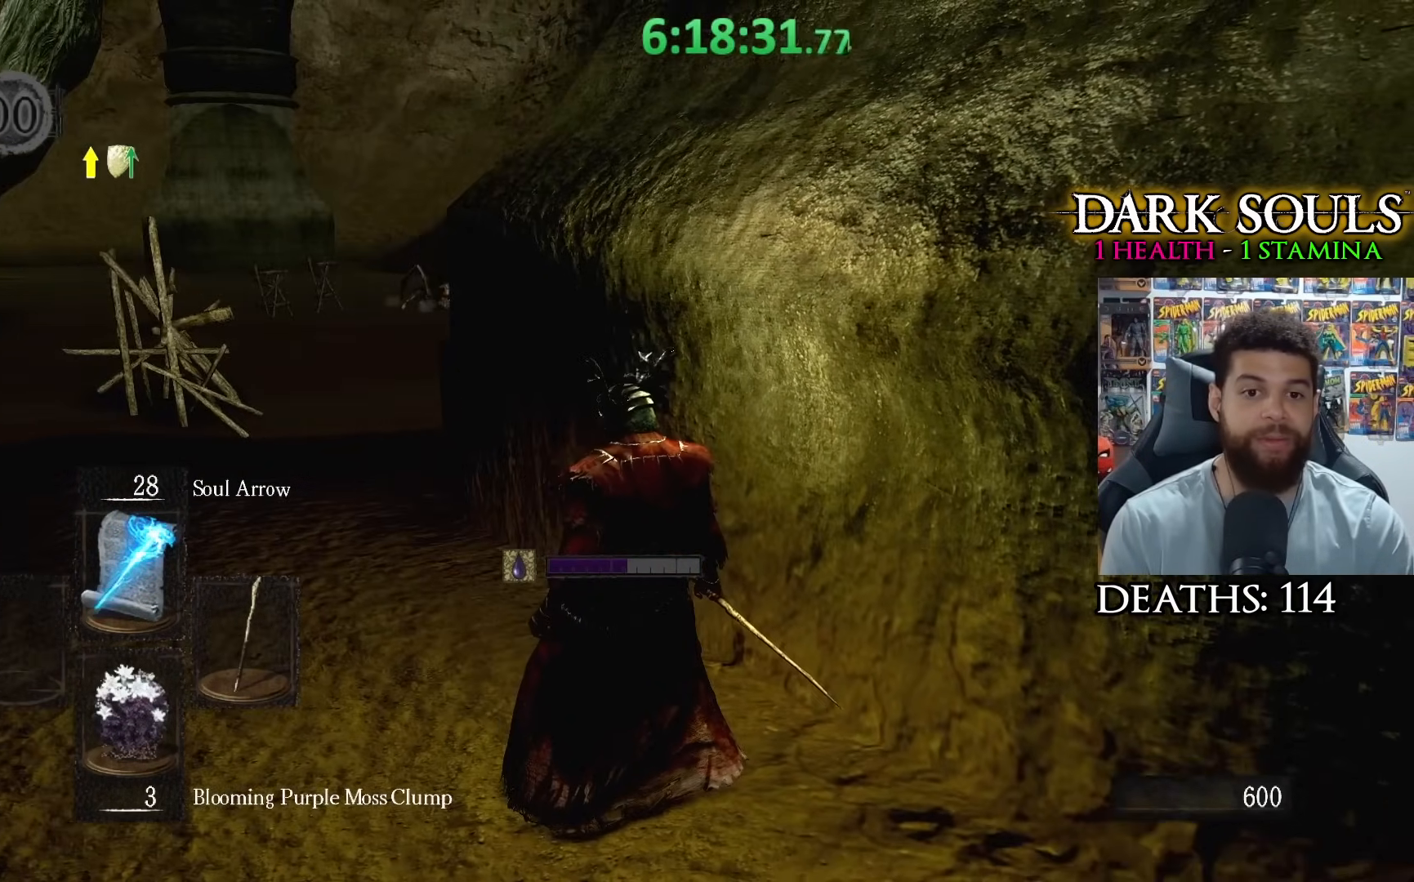
{"buttons": [], "left_stick": "center", "right_stick": "center", "events": []}
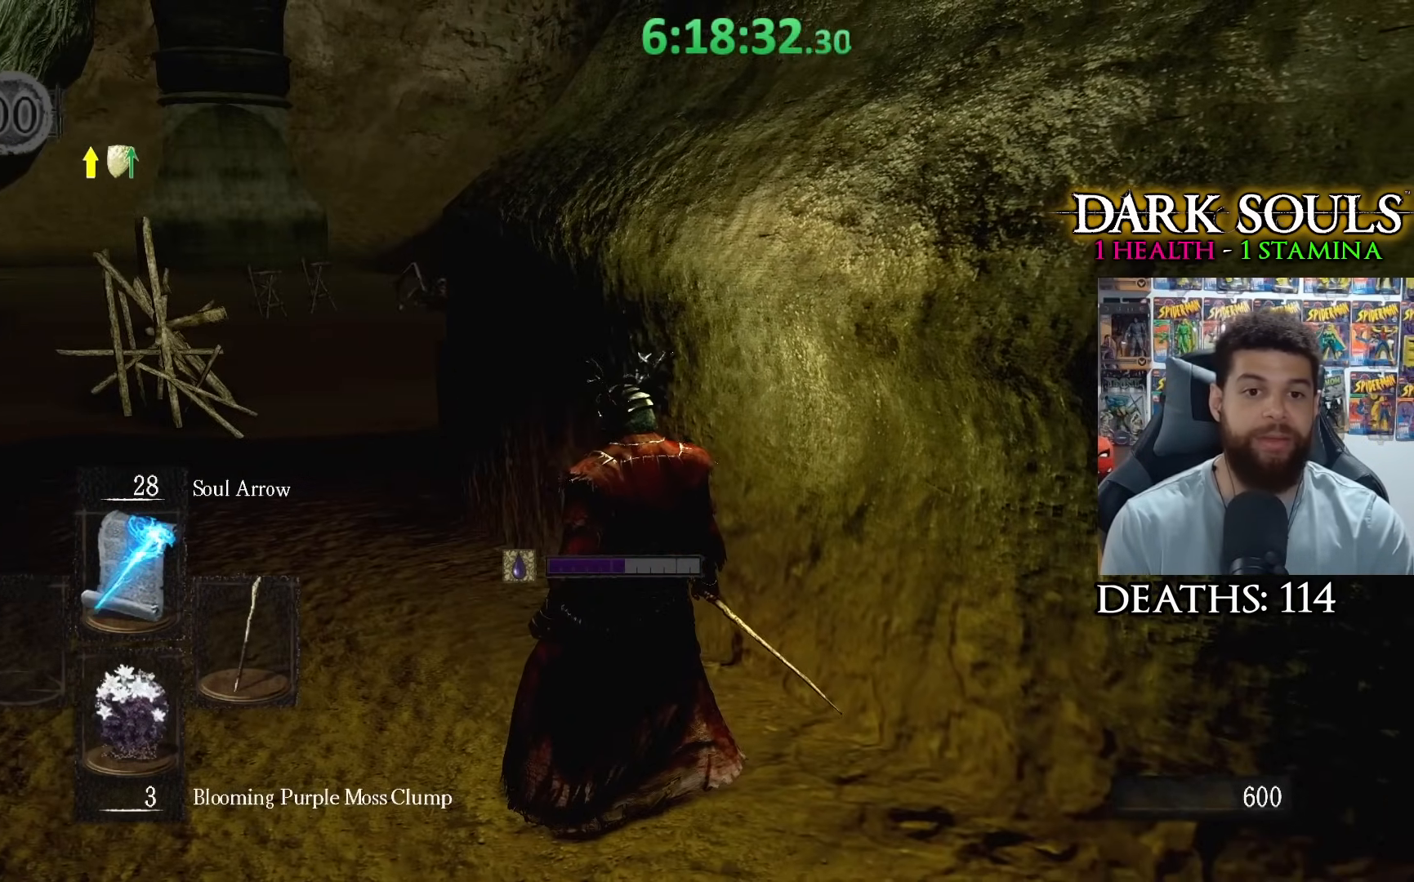
{"buttons": [], "left_stick": "center", "right_stick": "center", "events": [[83, "right_stick", "right"], [450, "right_stick", "center"]]}